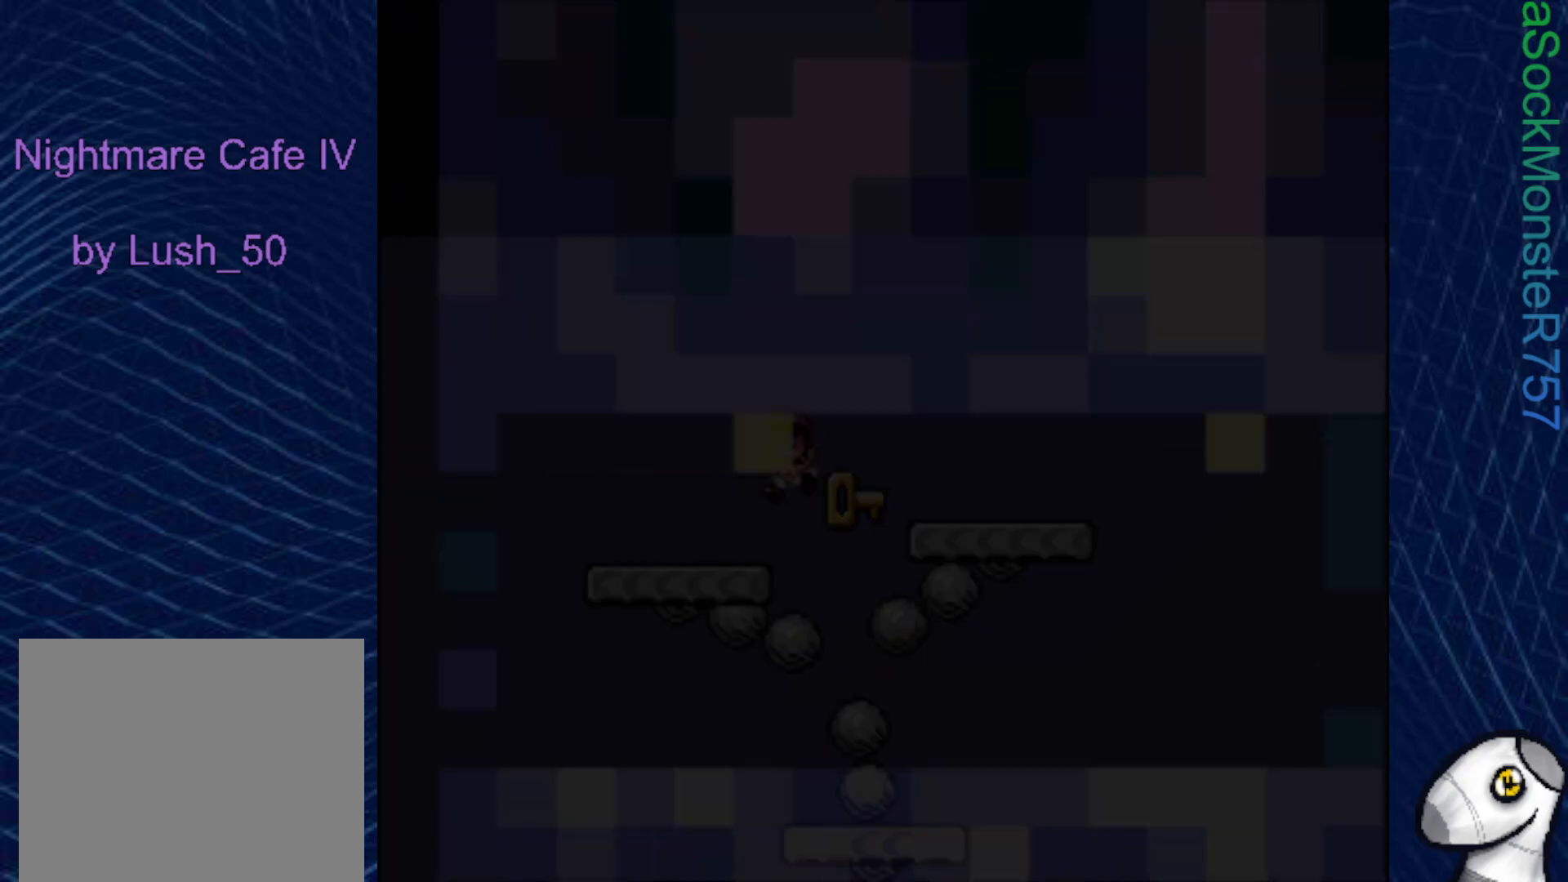
Gameplay with a controller (PlayStation layout); each line is a JSON object with the inputs held at the frame after it. "events" lists button and stick changes between this image and that frame as [ms after this image, input, new state], when the widget could be followed in between. Not read: left_stick.
{"buttons": [], "right_stick": "center", "events": []}
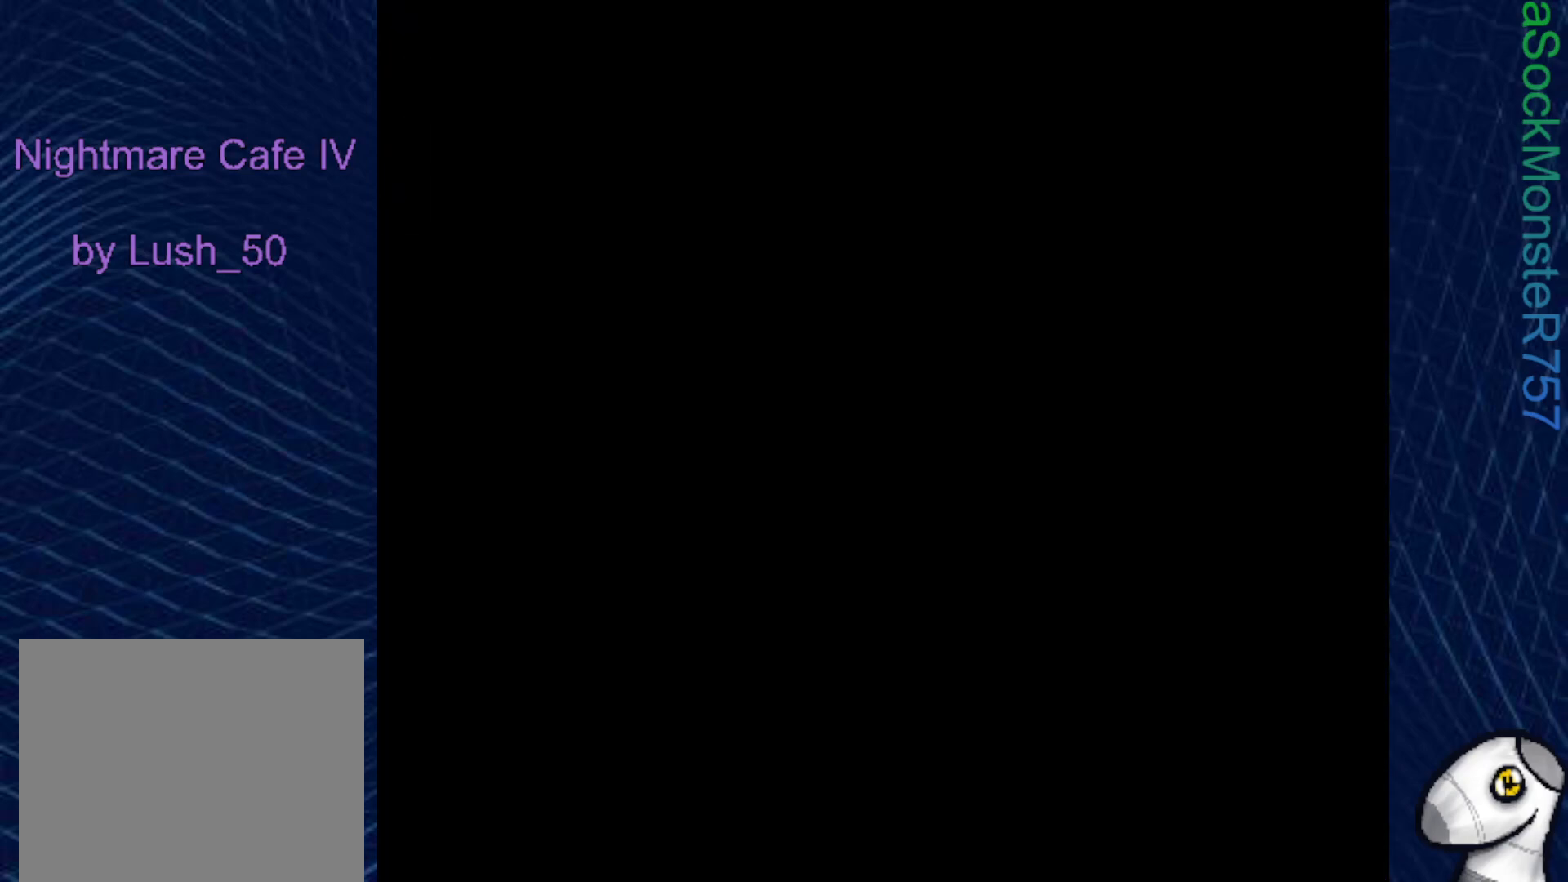
{"buttons": [], "right_stick": "center", "events": []}
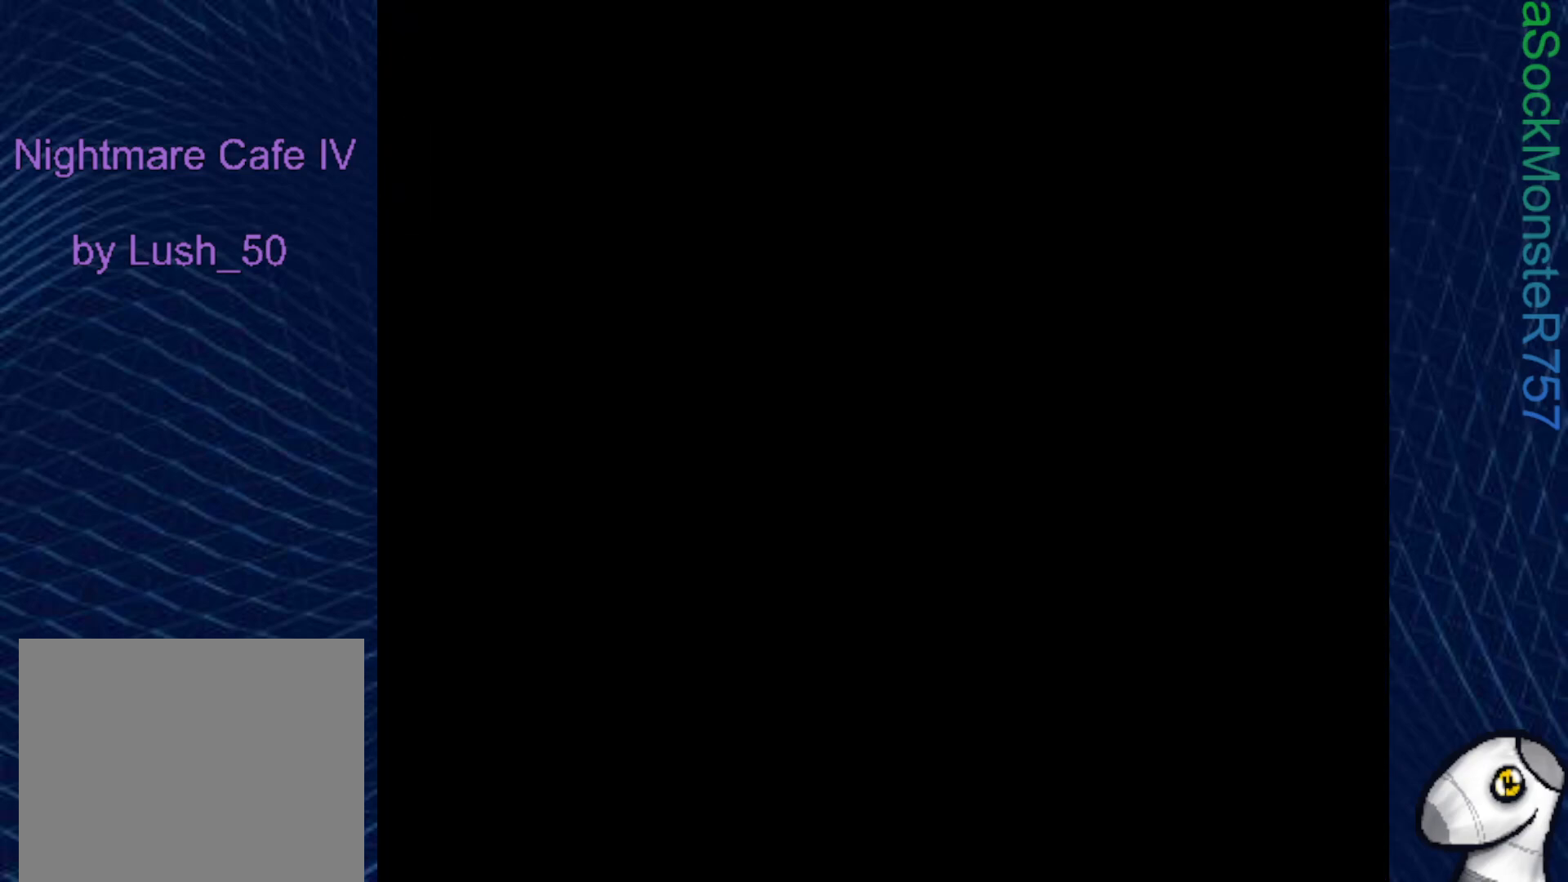
{"buttons": [], "right_stick": "center", "events": []}
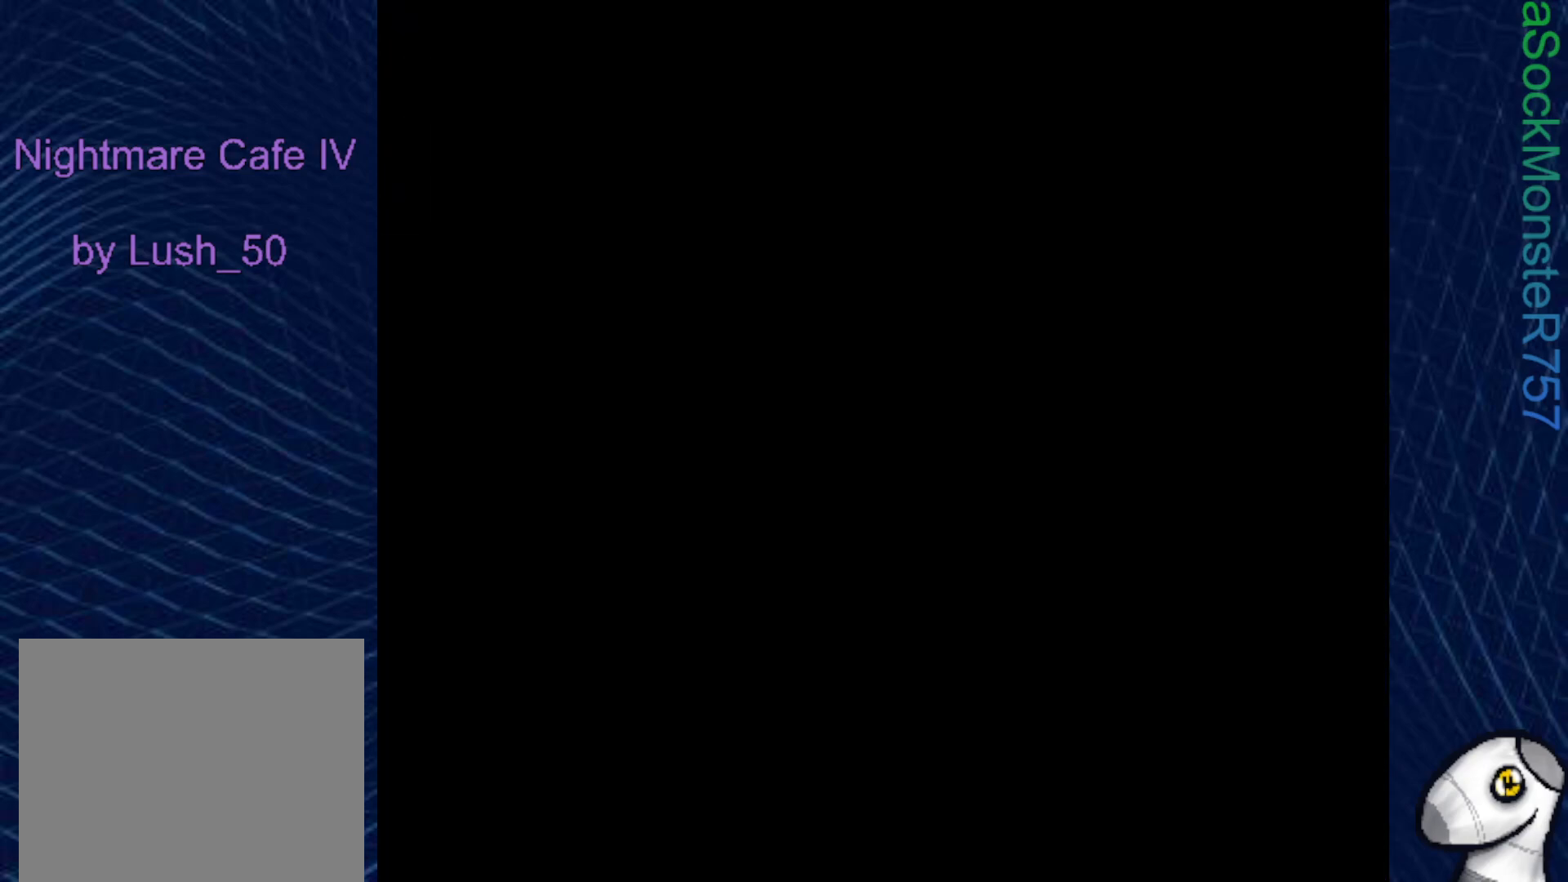
{"buttons": ["SQUARE"], "right_stick": "center", "events": [[317, "SQUARE", "down"]]}
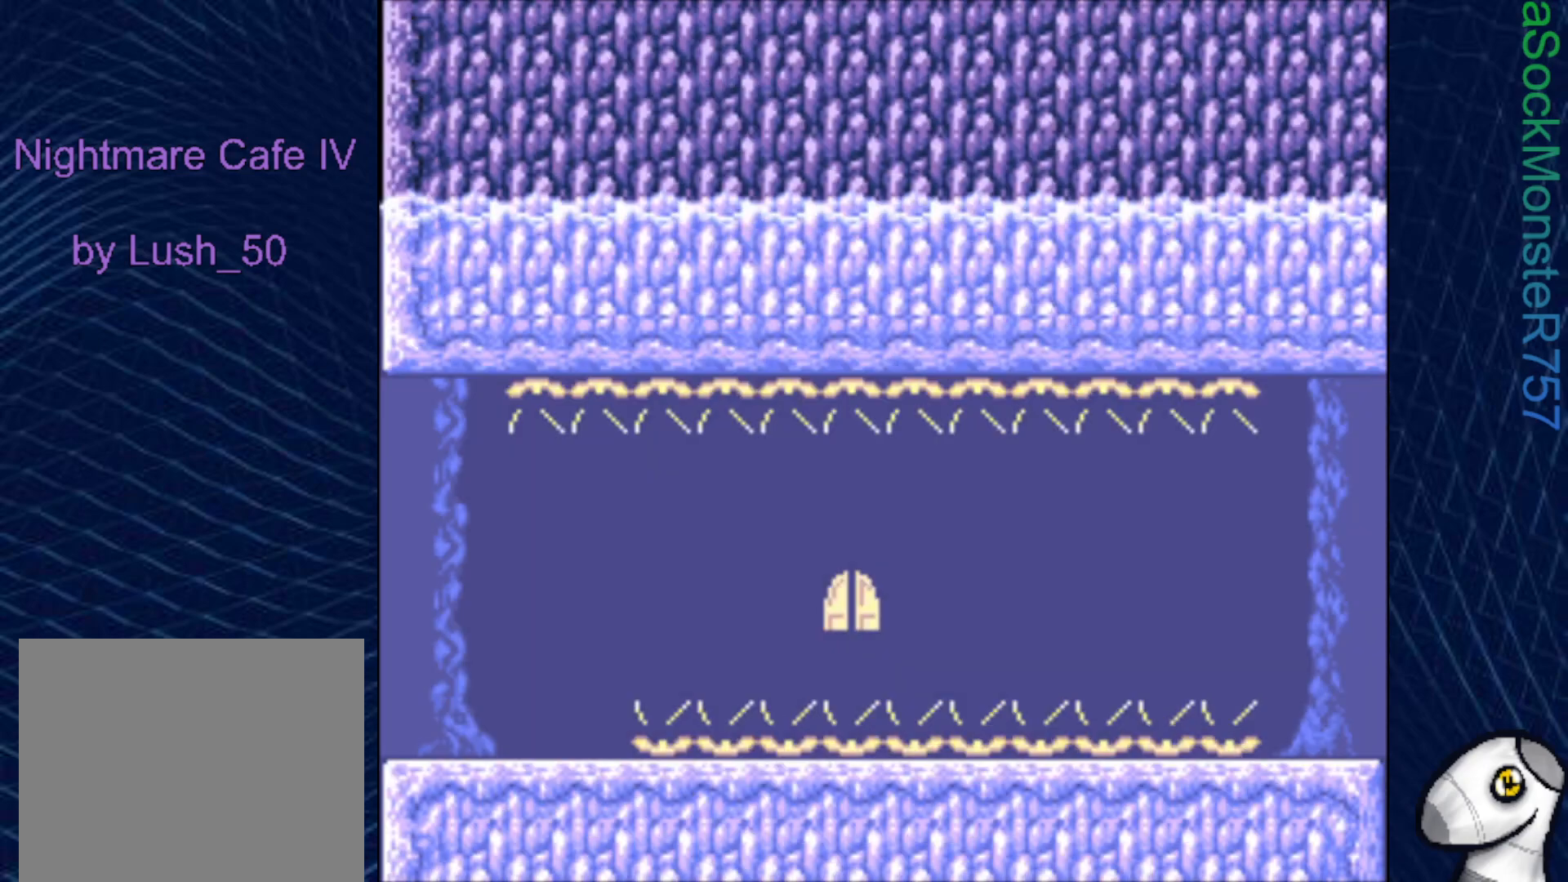
{"buttons": ["SQUARE", "DPAD_RIGHT"], "right_stick": "center", "events": [[33, "DPAD_RIGHT", "down"]]}
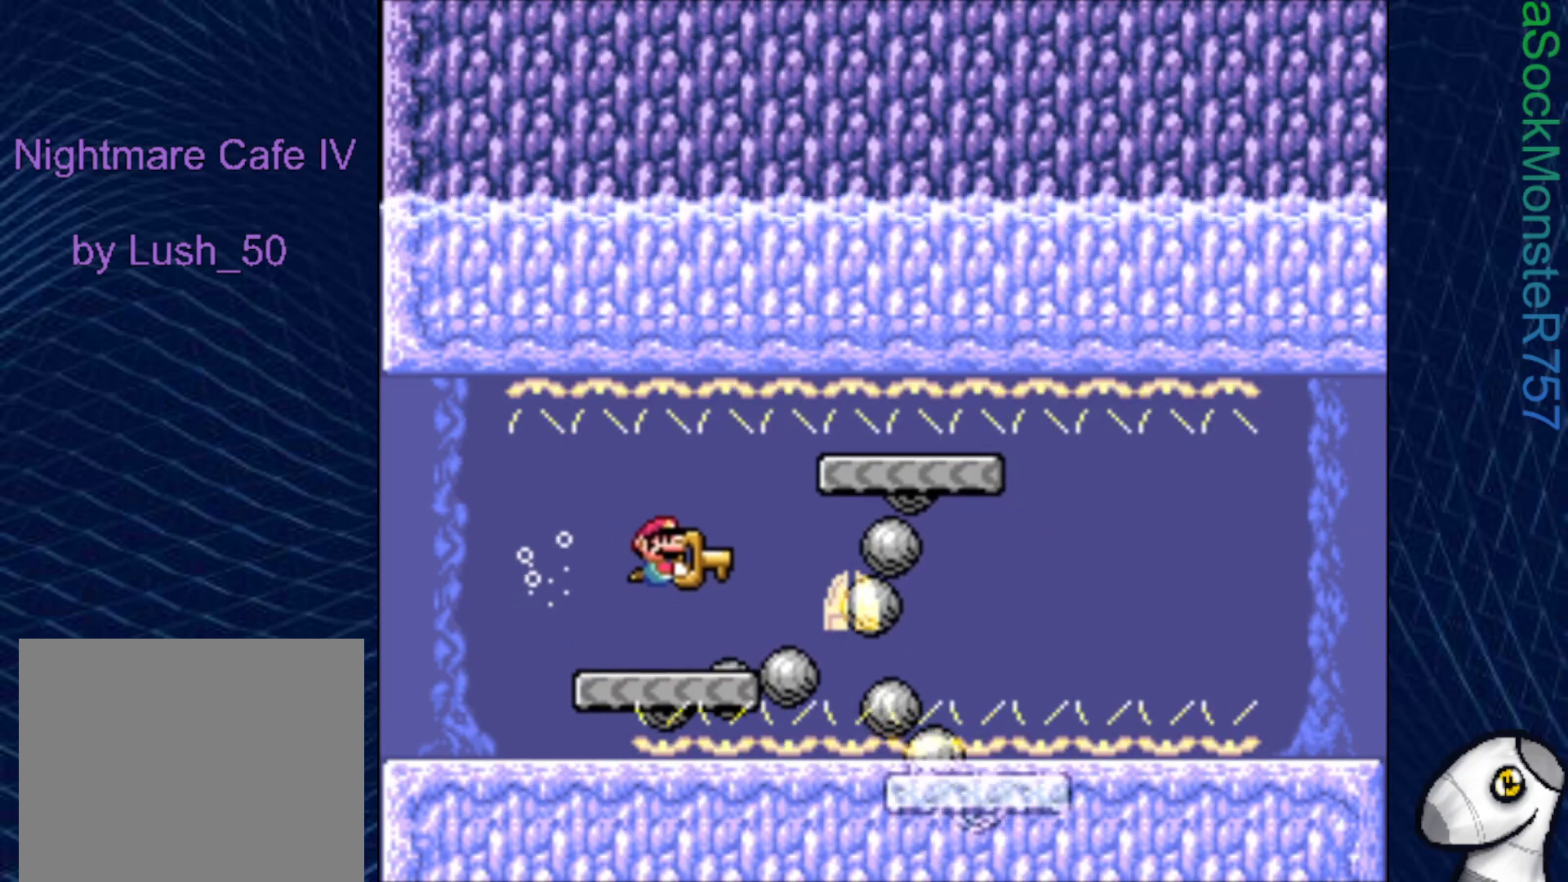
{"buttons": [], "right_stick": "center"}
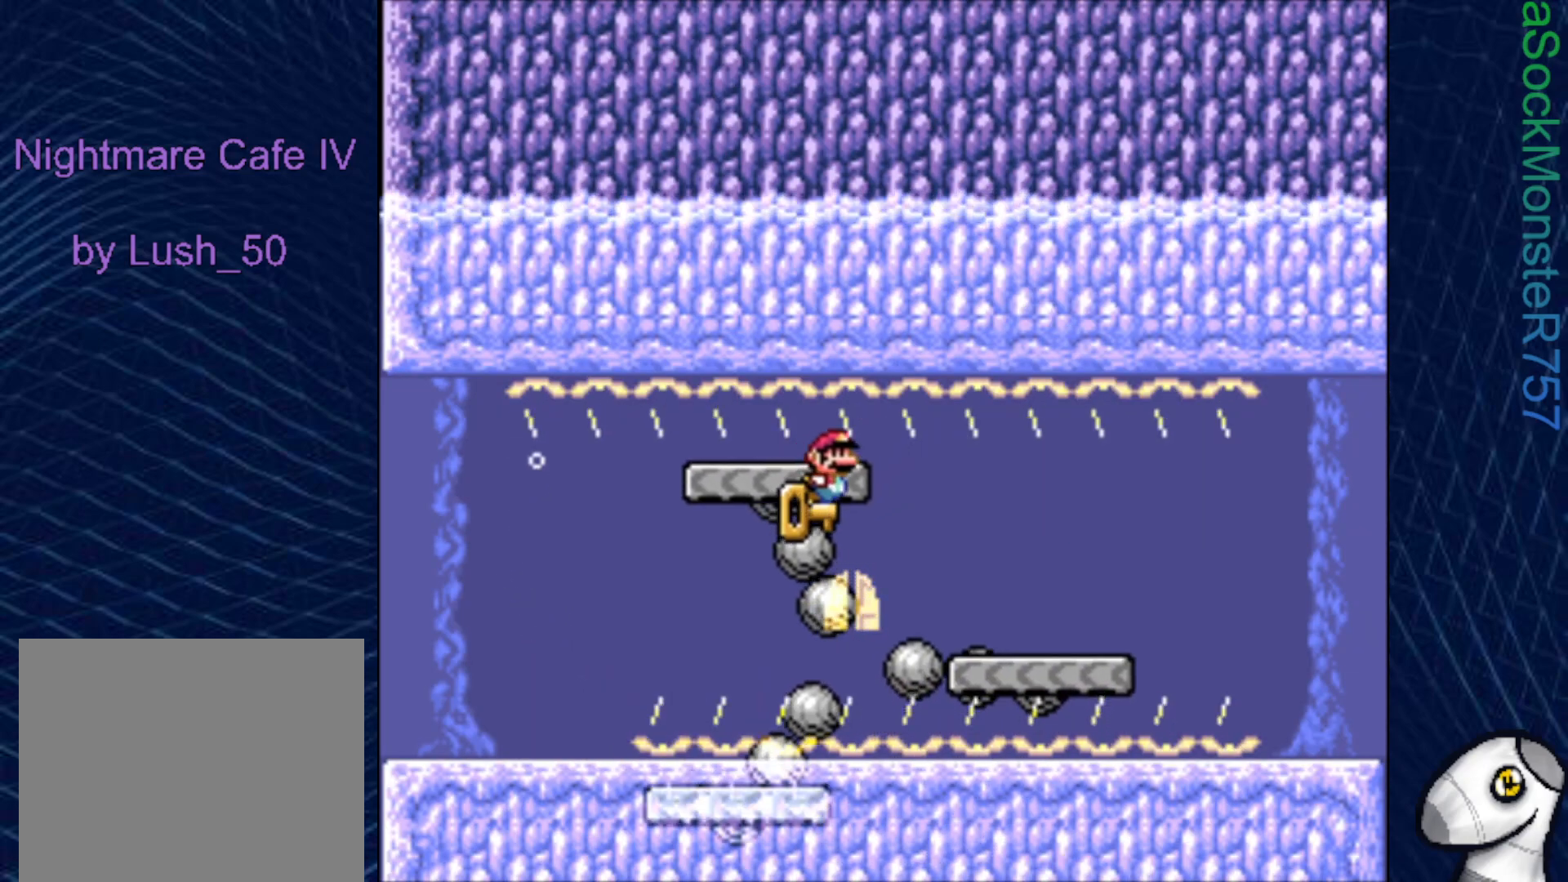
{"buttons": [], "right_stick": "center", "events": []}
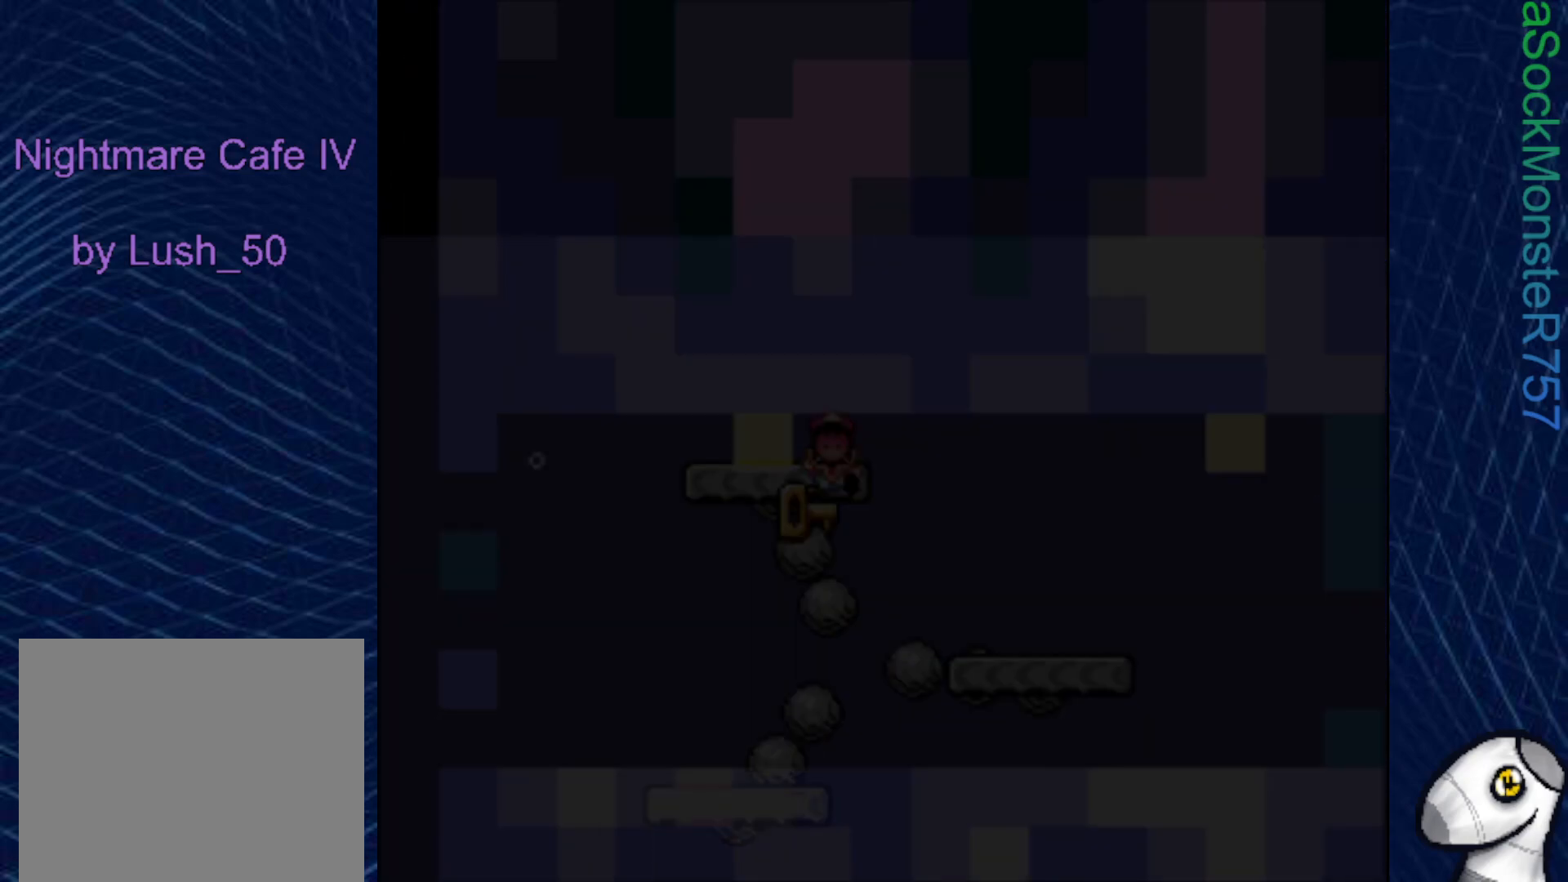
{"buttons": [], "right_stick": "center", "events": []}
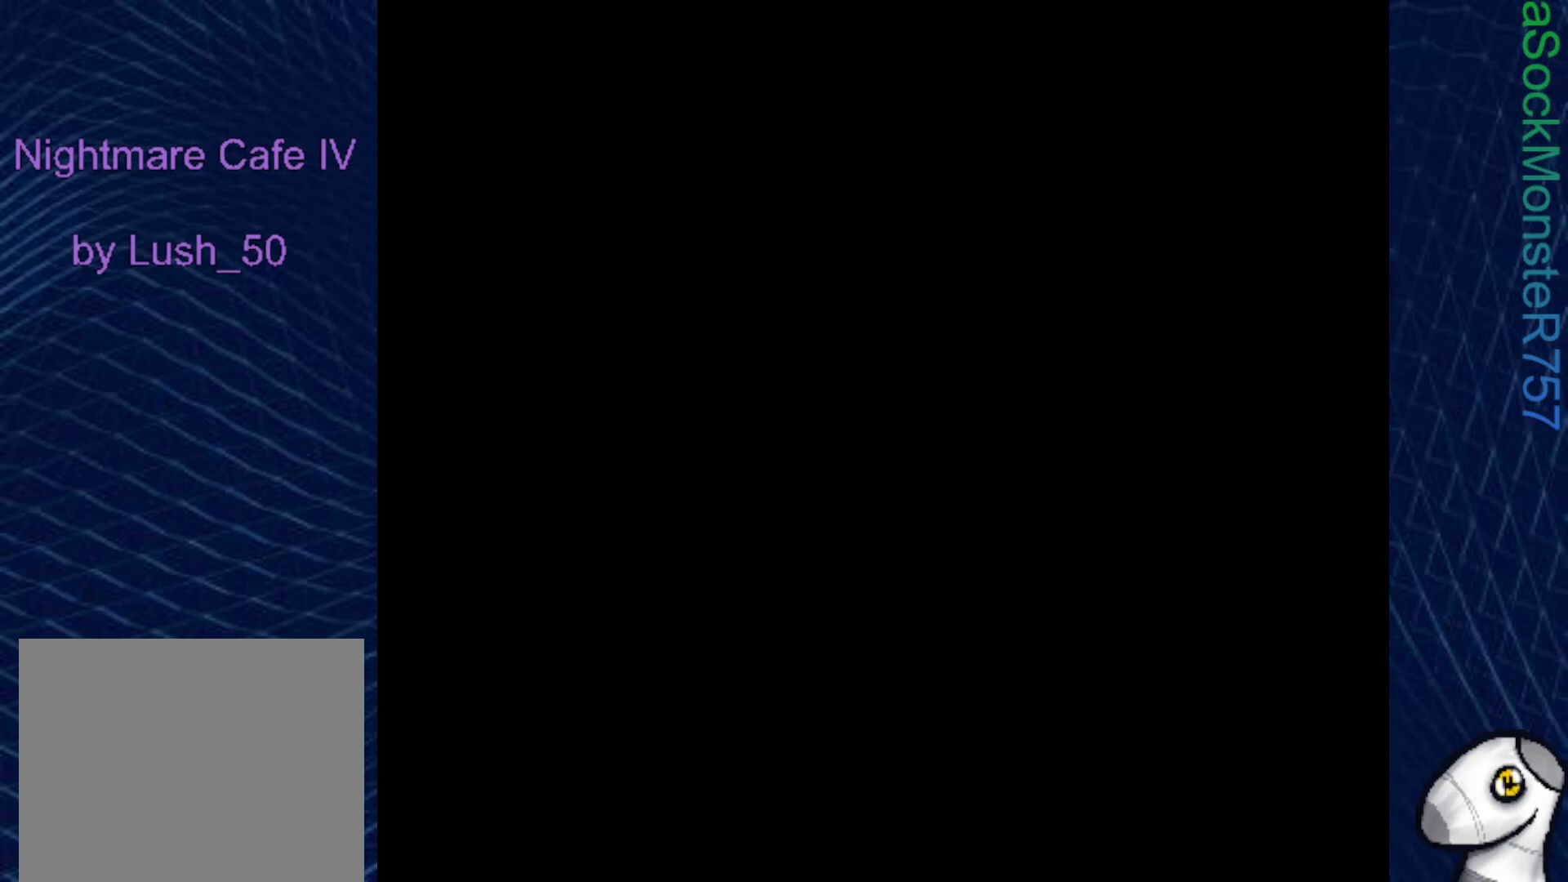
{"buttons": ["SQUARE"], "right_stick": "center", "events": [[133, "SQUARE", "down"]]}
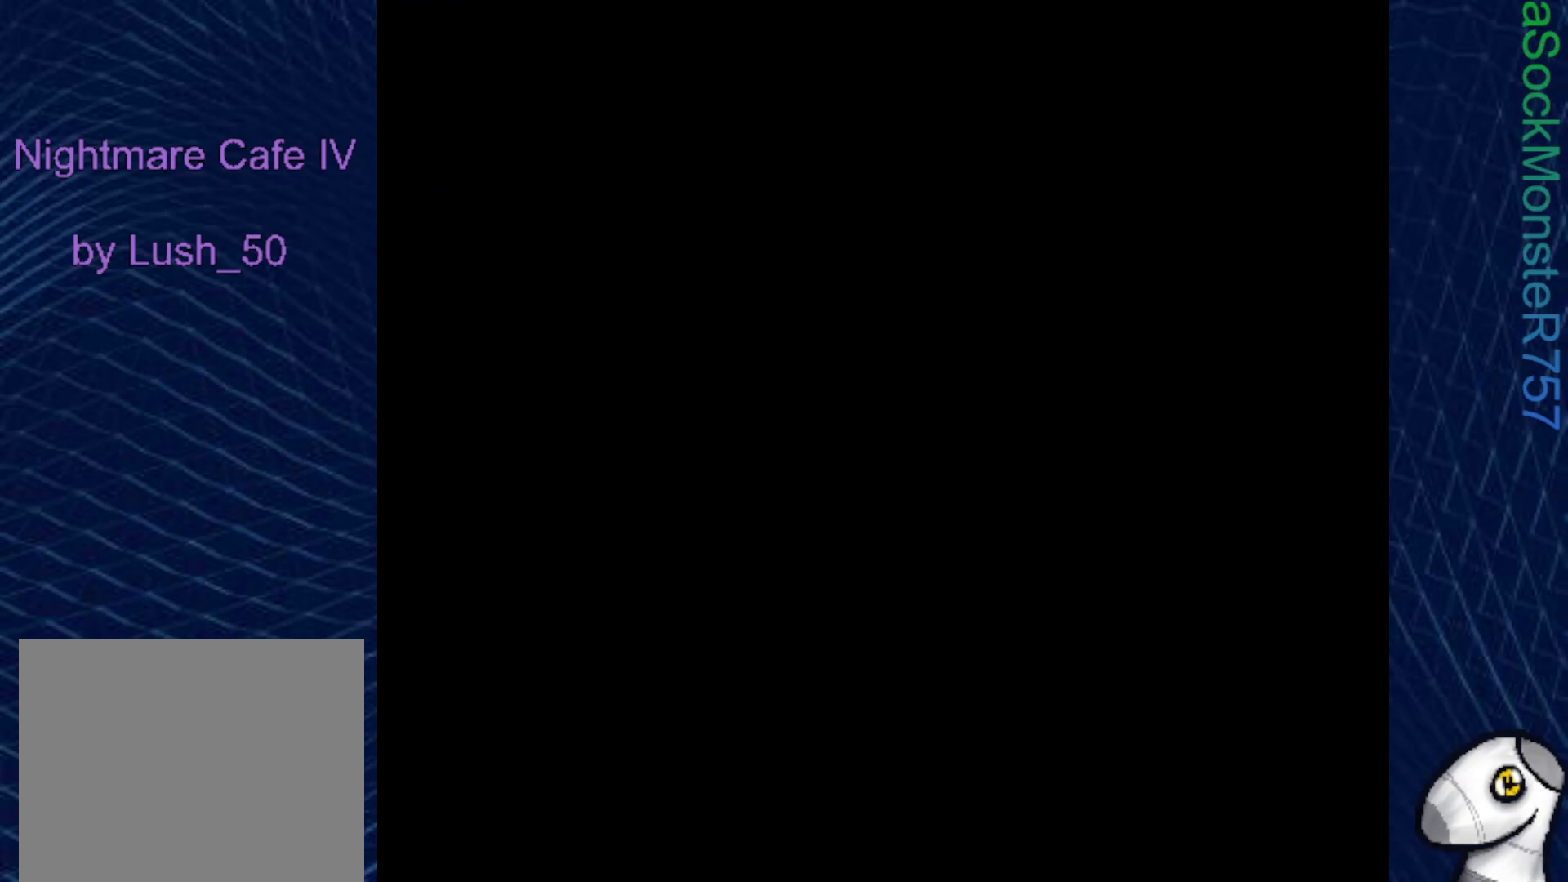
{"buttons": ["SQUARE", "DPAD_RIGHT"], "right_stick": "center", "events": [[483, "DPAD_RIGHT", "down"]]}
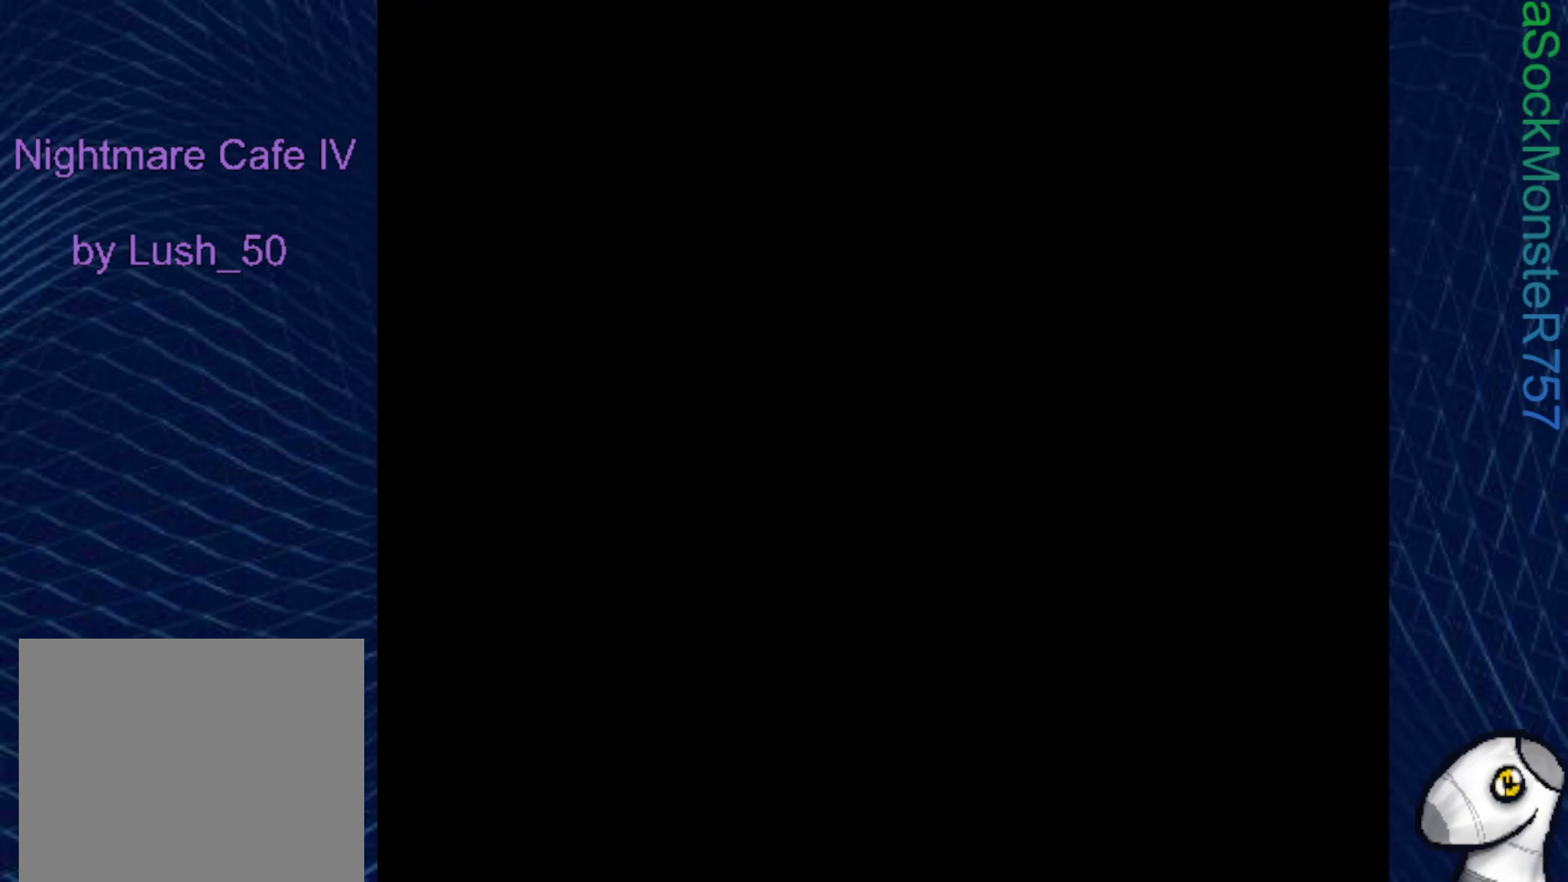
{"buttons": ["SQUARE", "DPAD_RIGHT"], "right_stick": "center", "events": []}
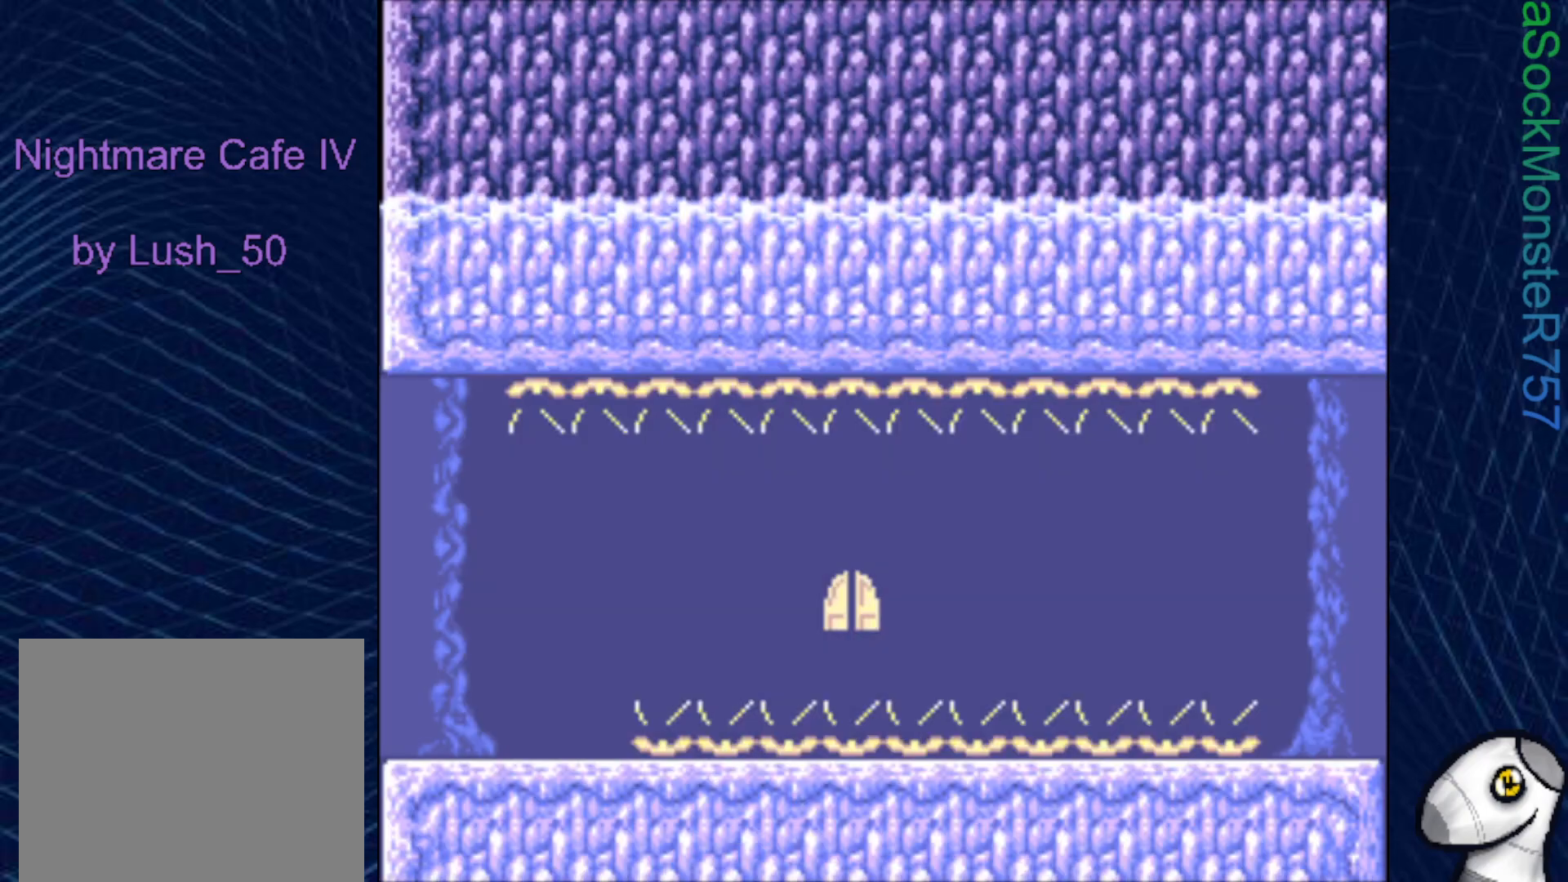
{"buttons": ["SQUARE", "DPAD_RIGHT"], "right_stick": "center", "events": []}
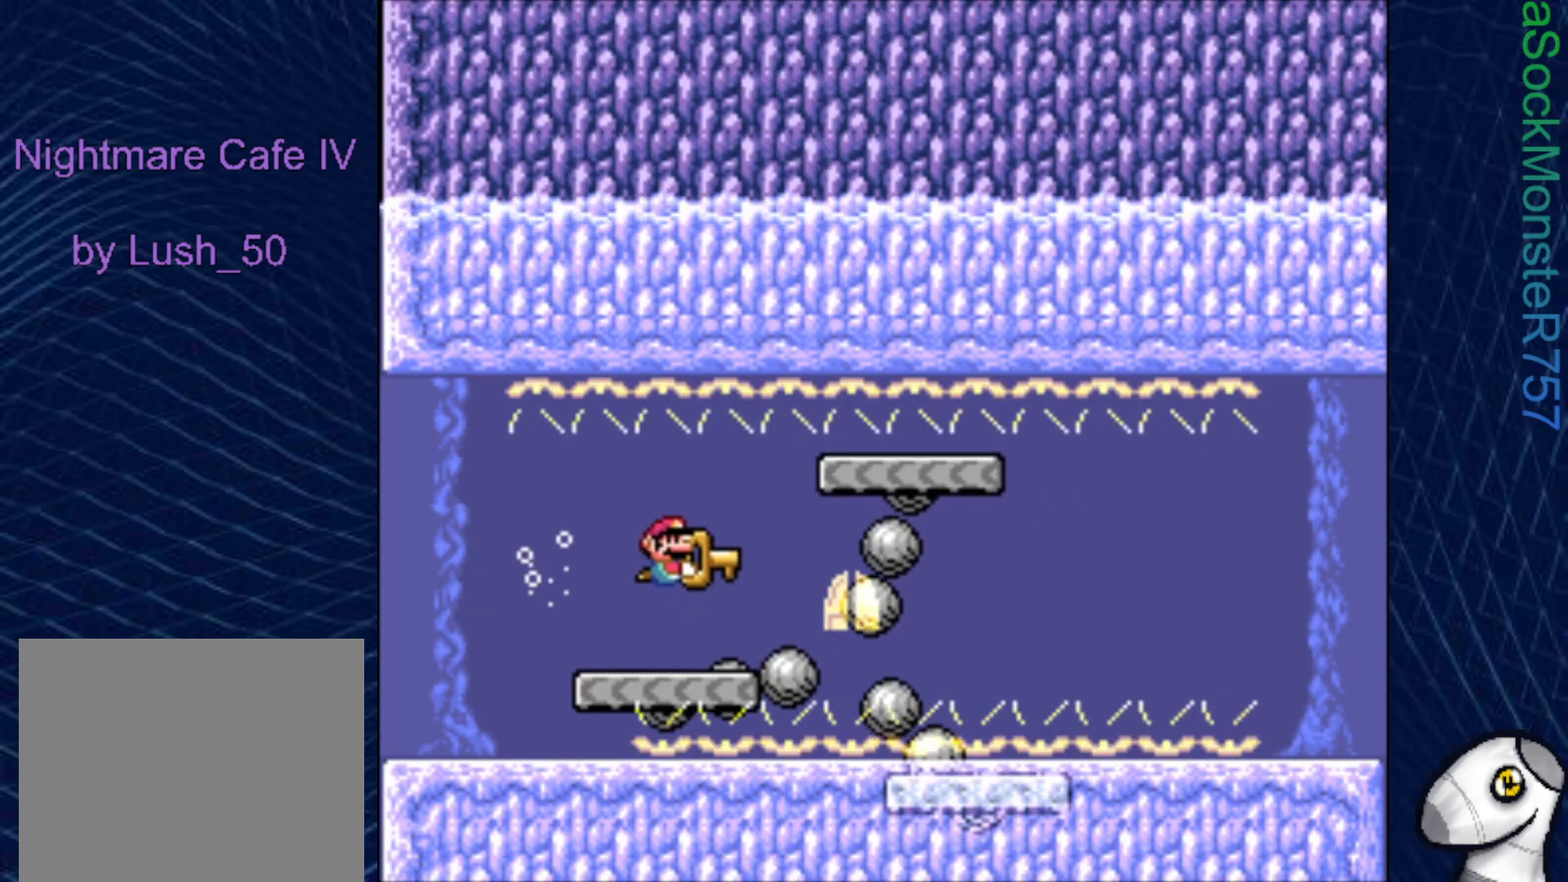
{"buttons": ["DPAD_DOWN", "DPAD_RIGHT"], "right_stick": "center"}
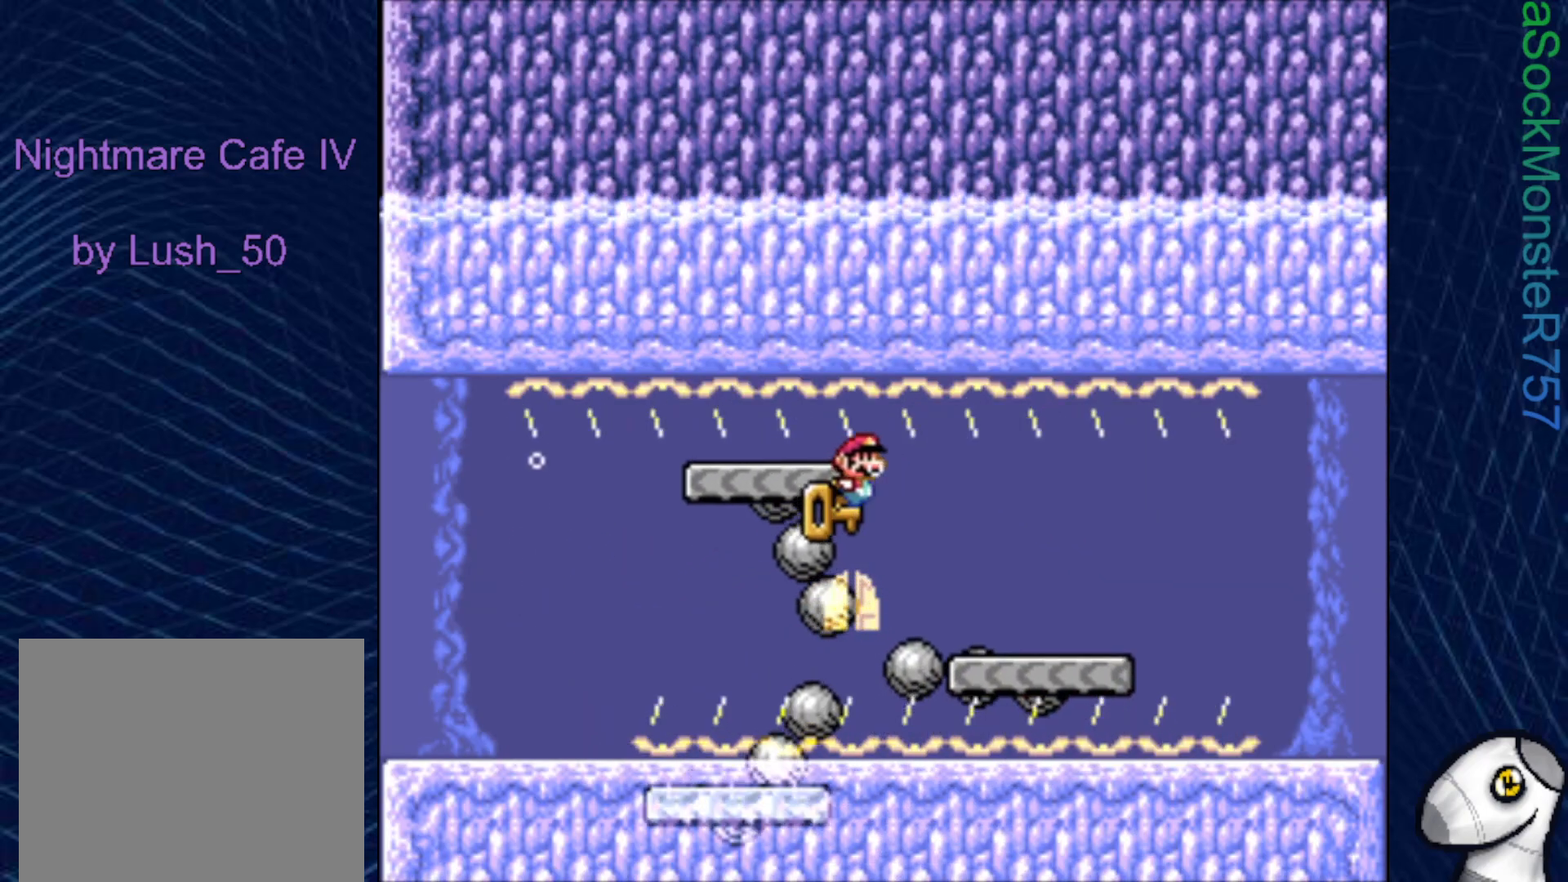
{"buttons": ["DPAD_DOWN"], "right_stick": "center", "events": [[150, "DPAD_RIGHT", "up"]]}
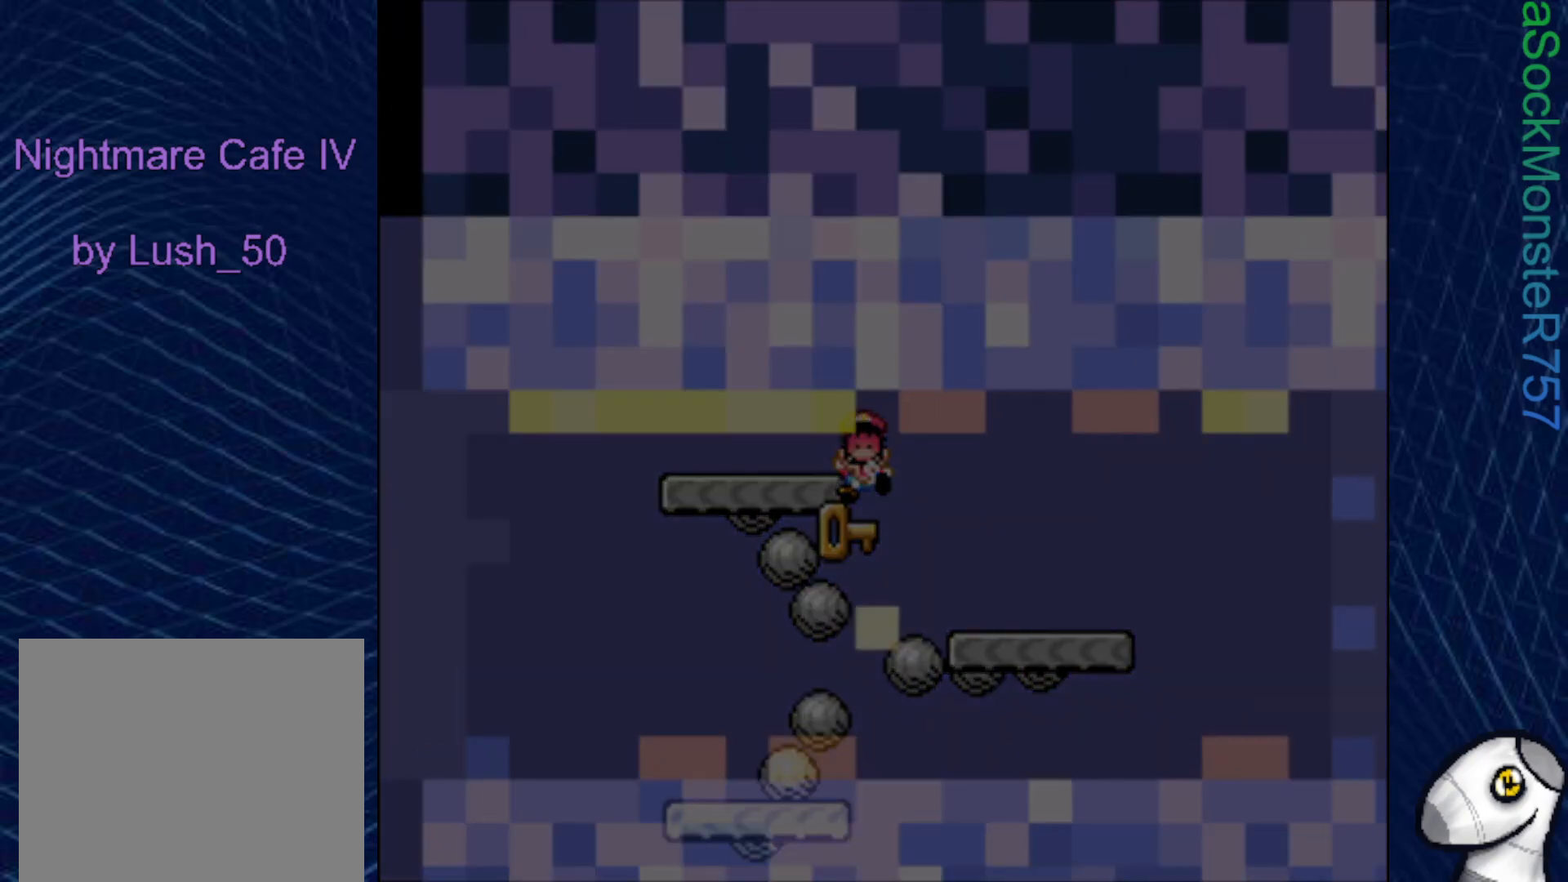
{"buttons": ["DPAD_DOWN"], "right_stick": "center", "events": []}
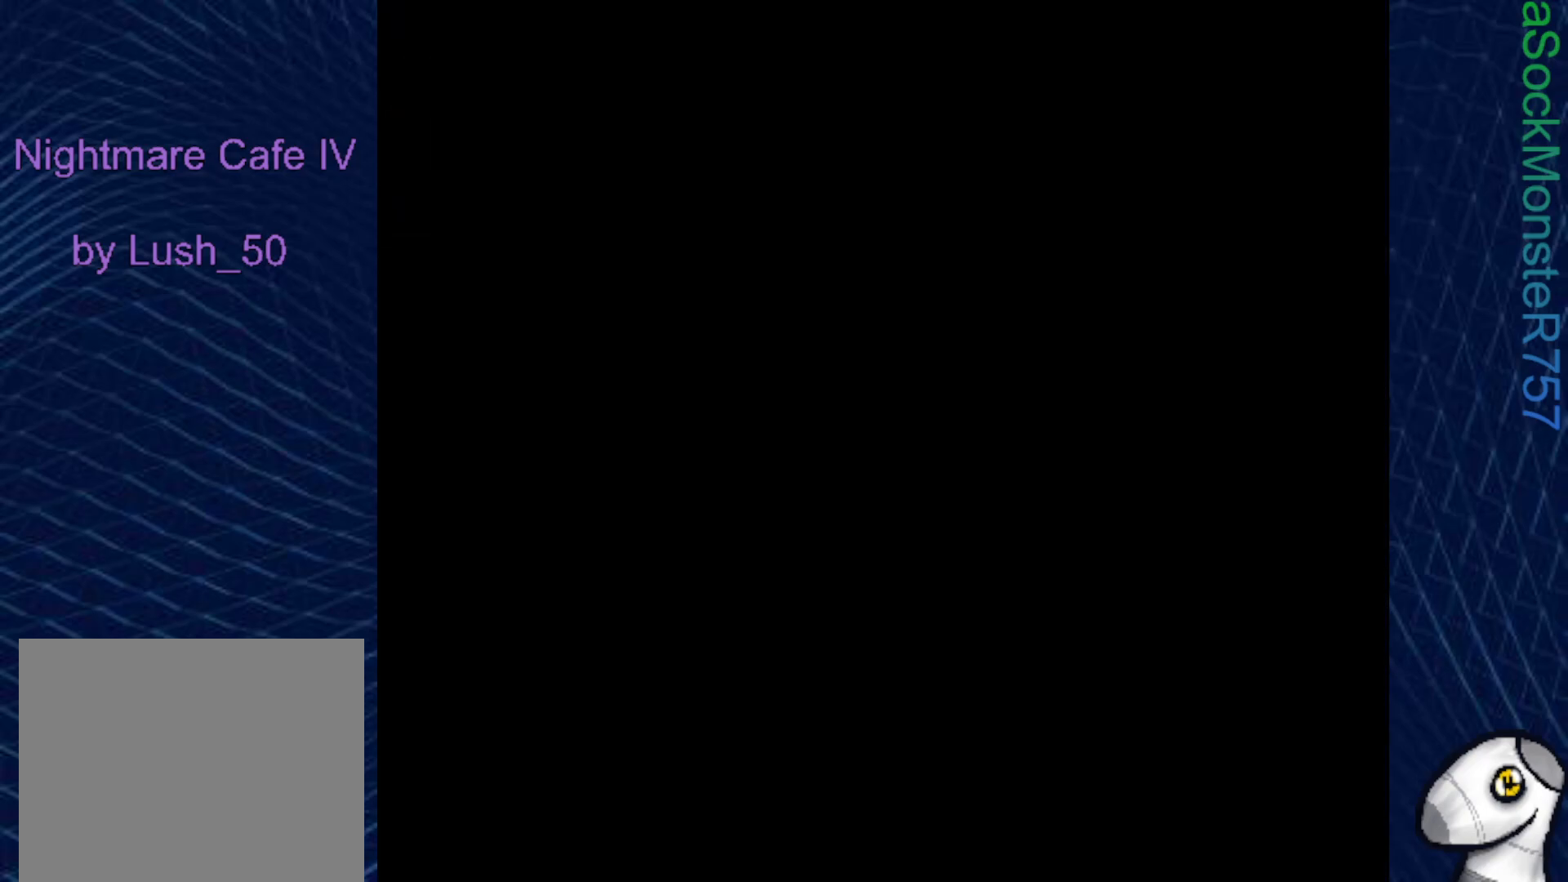
{"buttons": ["DPAD_DOWN"], "right_stick": "center", "events": []}
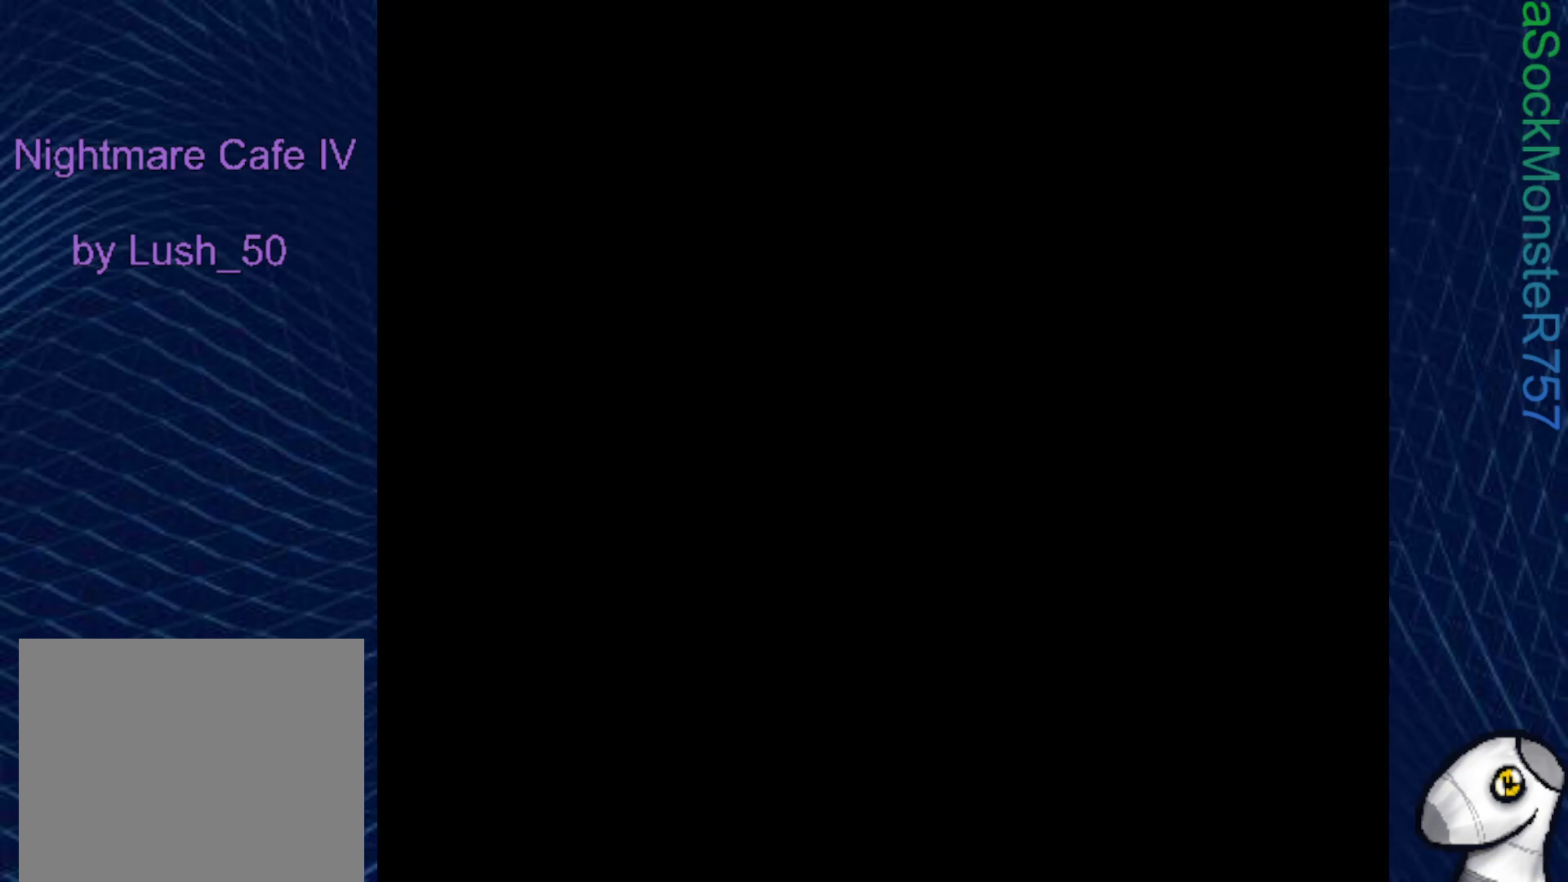
{"buttons": ["SQUARE", "DPAD_RIGHT"], "right_stick": "center", "events": [[67, "SQUARE", "down"], [250, "DPAD_DOWN", "up"], [350, "DPAD_RIGHT", "down"]]}
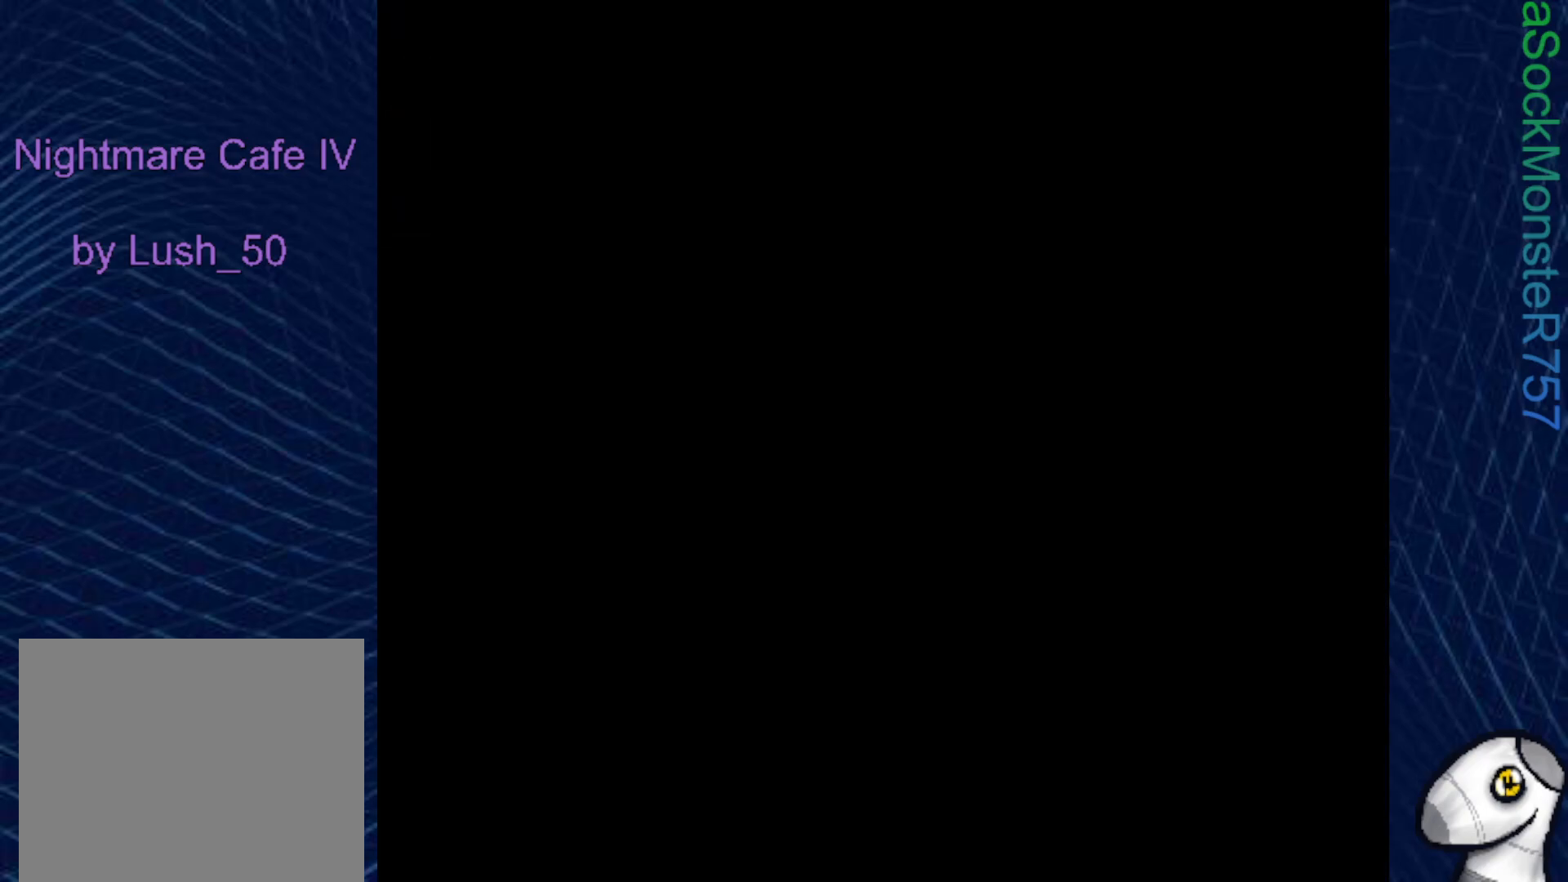
{"buttons": ["SQUARE"], "right_stick": "center", "events": [[33, "DPAD_DOWN", "down"], [33, "DPAD_RIGHT", "up"], [50, "DPAD_DOWN", "up"], [167, "DPAD_RIGHT", "down"], [450, "DPAD_RIGHT", "up"]]}
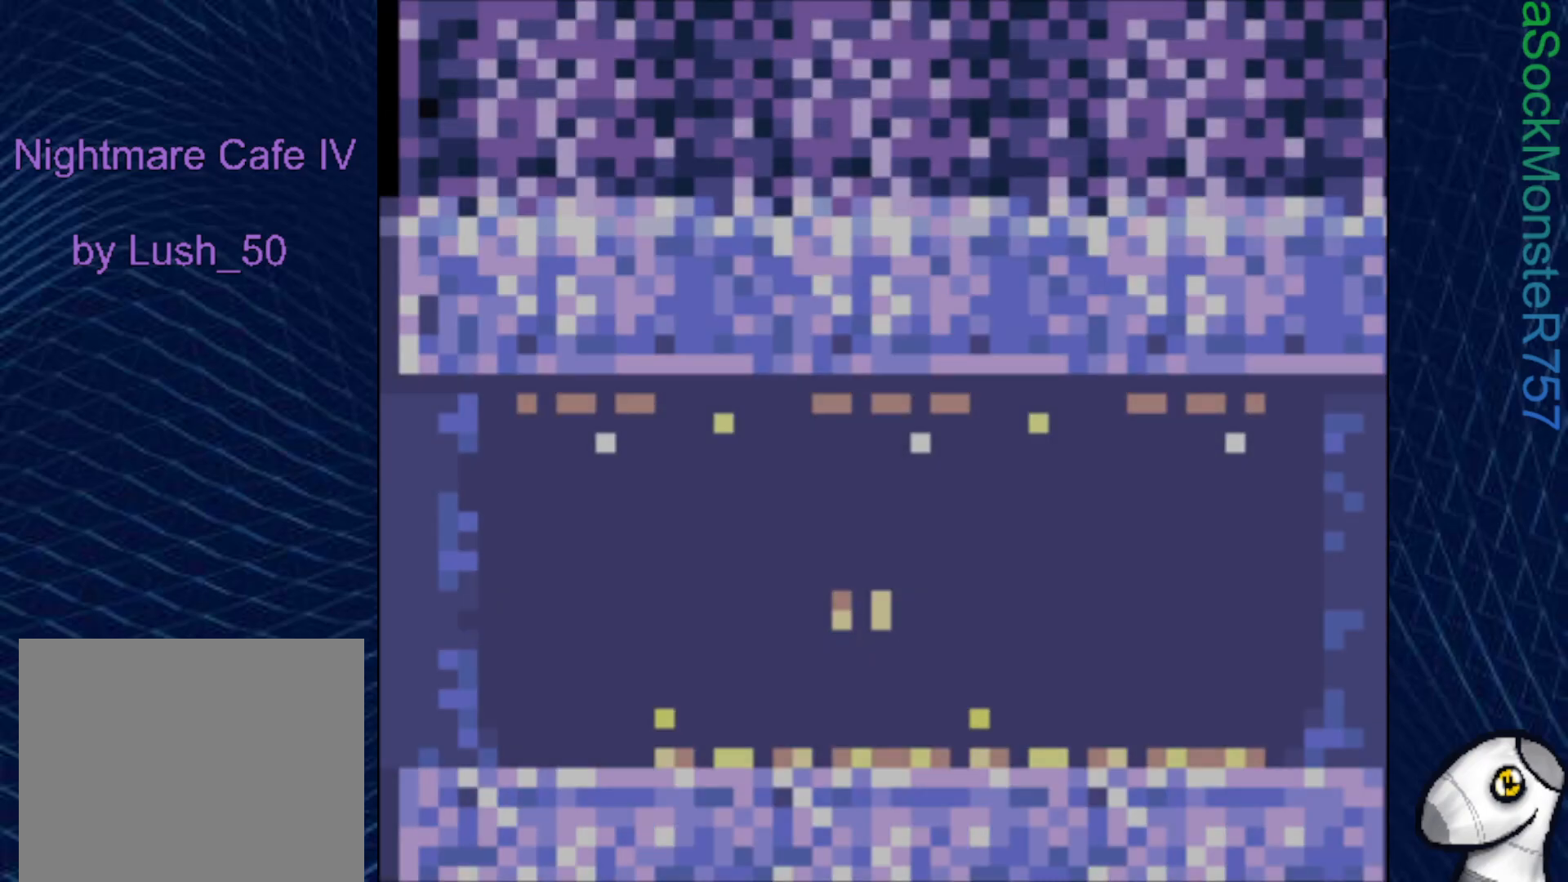
{"buttons": ["SQUARE"], "right_stick": "center", "events": [[183, "DPAD_LEFT", "down"], [317, "DPAD_DOWN", "down"], [367, "DPAD_LEFT", "up"], [483, "DPAD_DOWN", "up"]]}
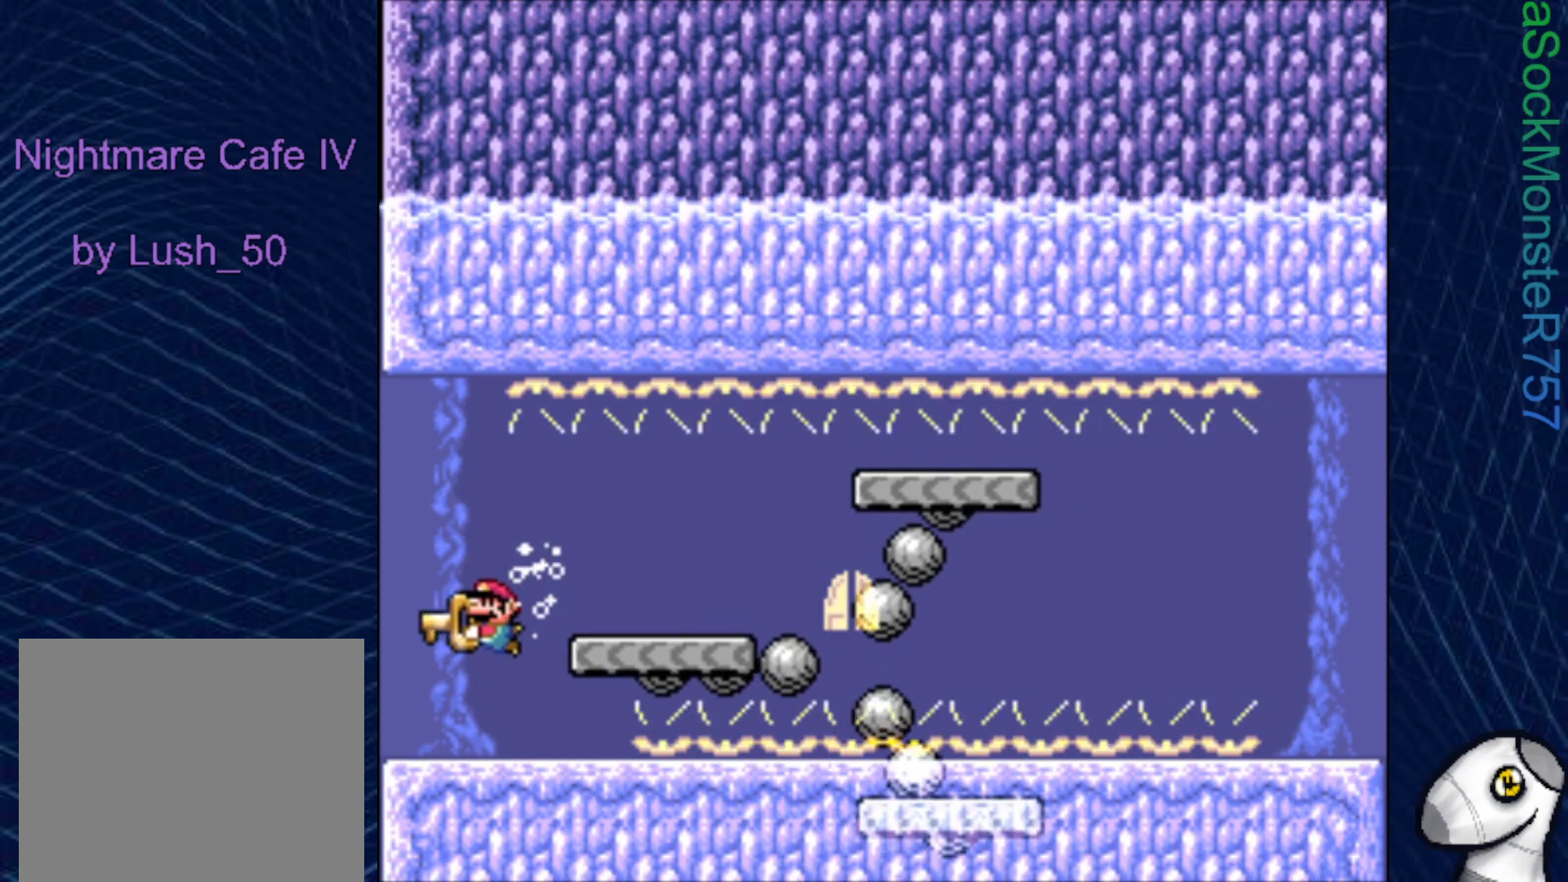
{"buttons": ["SQUARE"], "right_stick": "center", "events": [[350, "DPAD_UP", "down"], [483, "DPAD_UP", "up"]]}
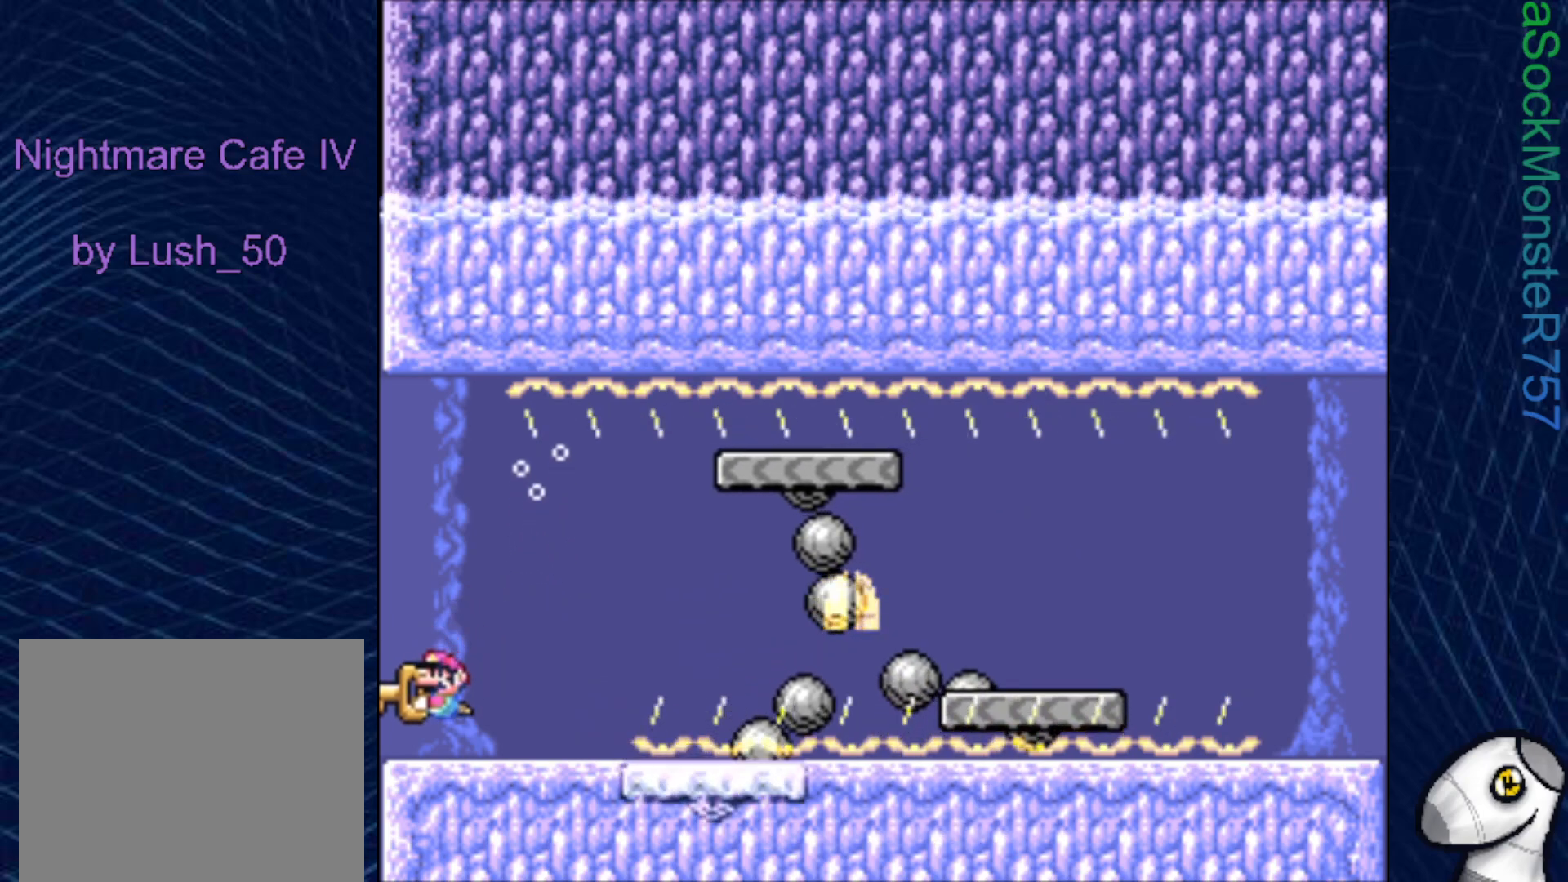
{"buttons": ["SQUARE", "DPAD_RIGHT"], "right_stick": "center", "events": [[167, "DPAD_RIGHT", "down"]]}
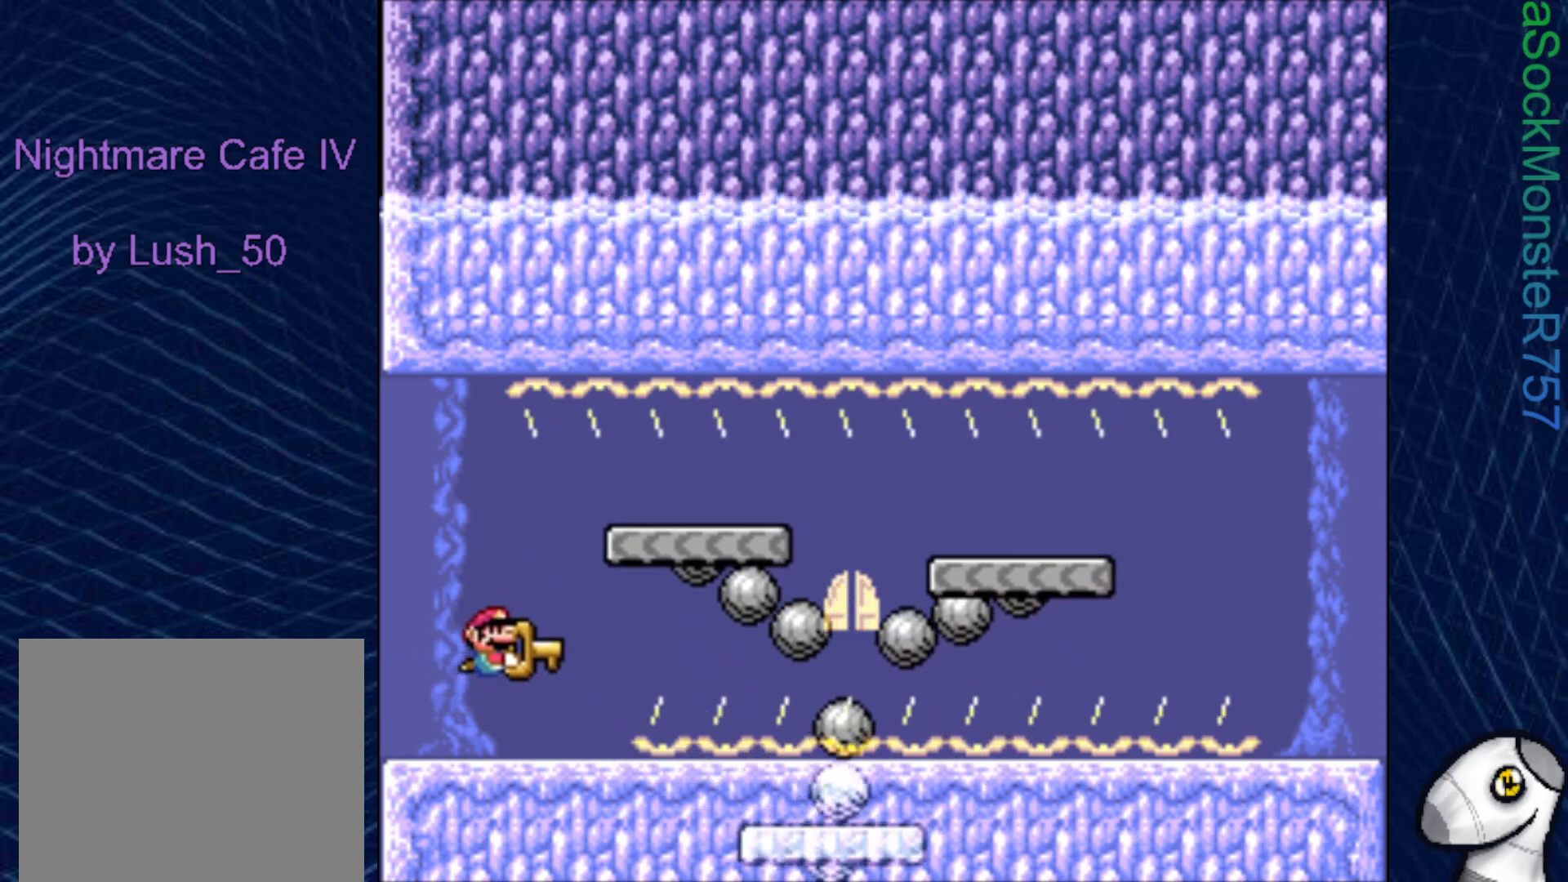
{"buttons": ["SQUARE", "DPAD_UP"], "right_stick": "center", "events": [[483, "DPAD_UP", "down"], [500, "DPAD_RIGHT", "up"]]}
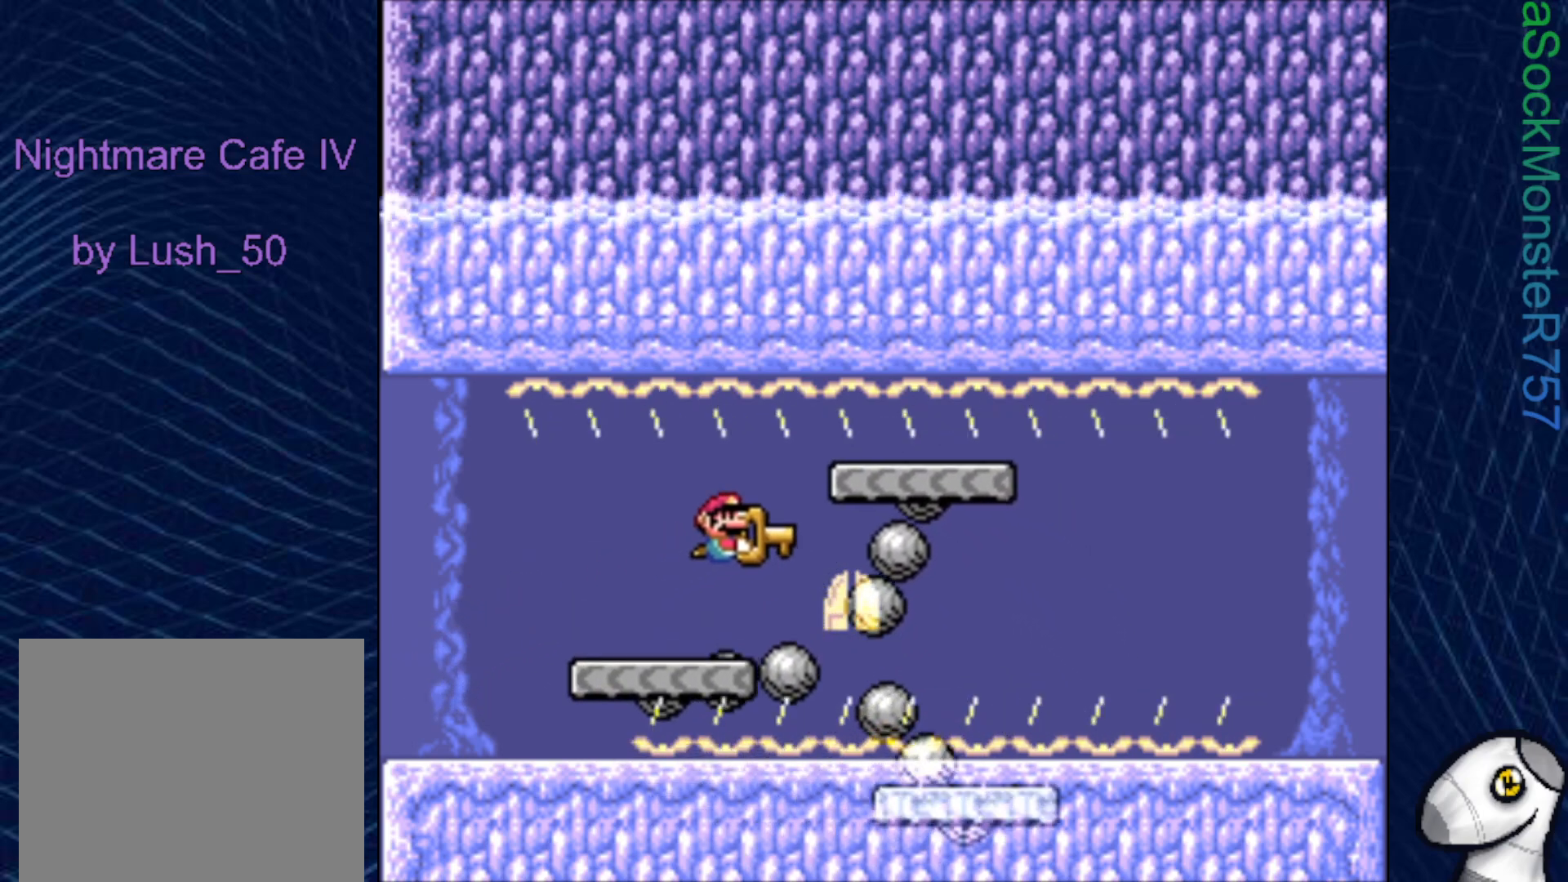
{"buttons": [], "right_stick": "center", "events": [[83, "SQUARE", "up"], [133, "DPAD_DOWN", "down"], [133, "DPAD_UP", "up"], [200, "CROSS", "down"], [283, "CROSS", "up"], [350, "DPAD_DOWN", "up"]]}
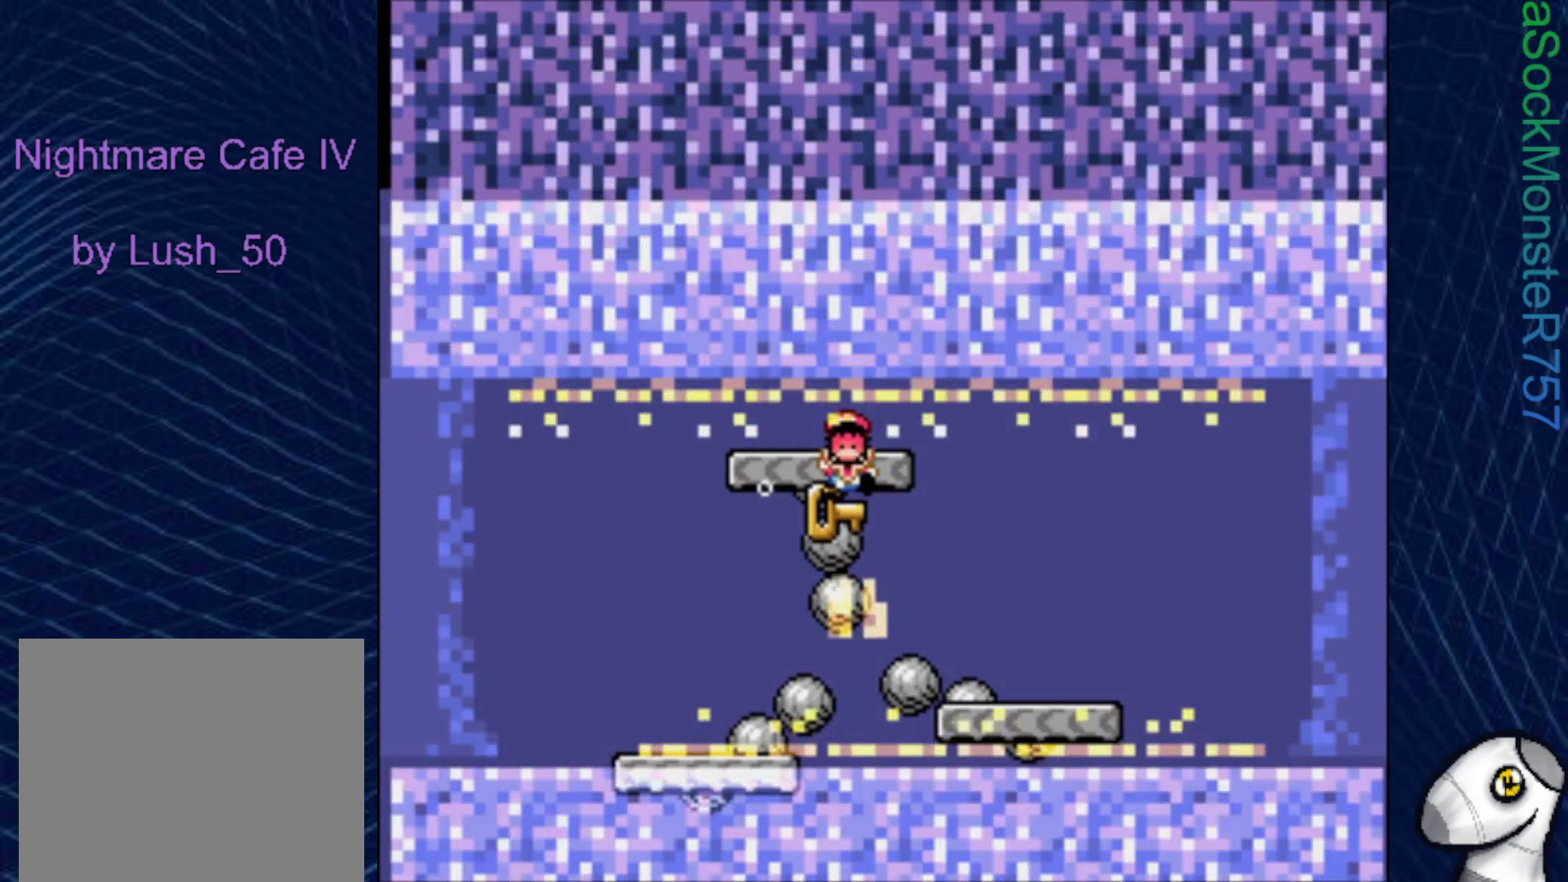
{"buttons": ["DPAD_DOWN"], "right_stick": "center", "events": [[33, "DPAD_DOWN", "down"]]}
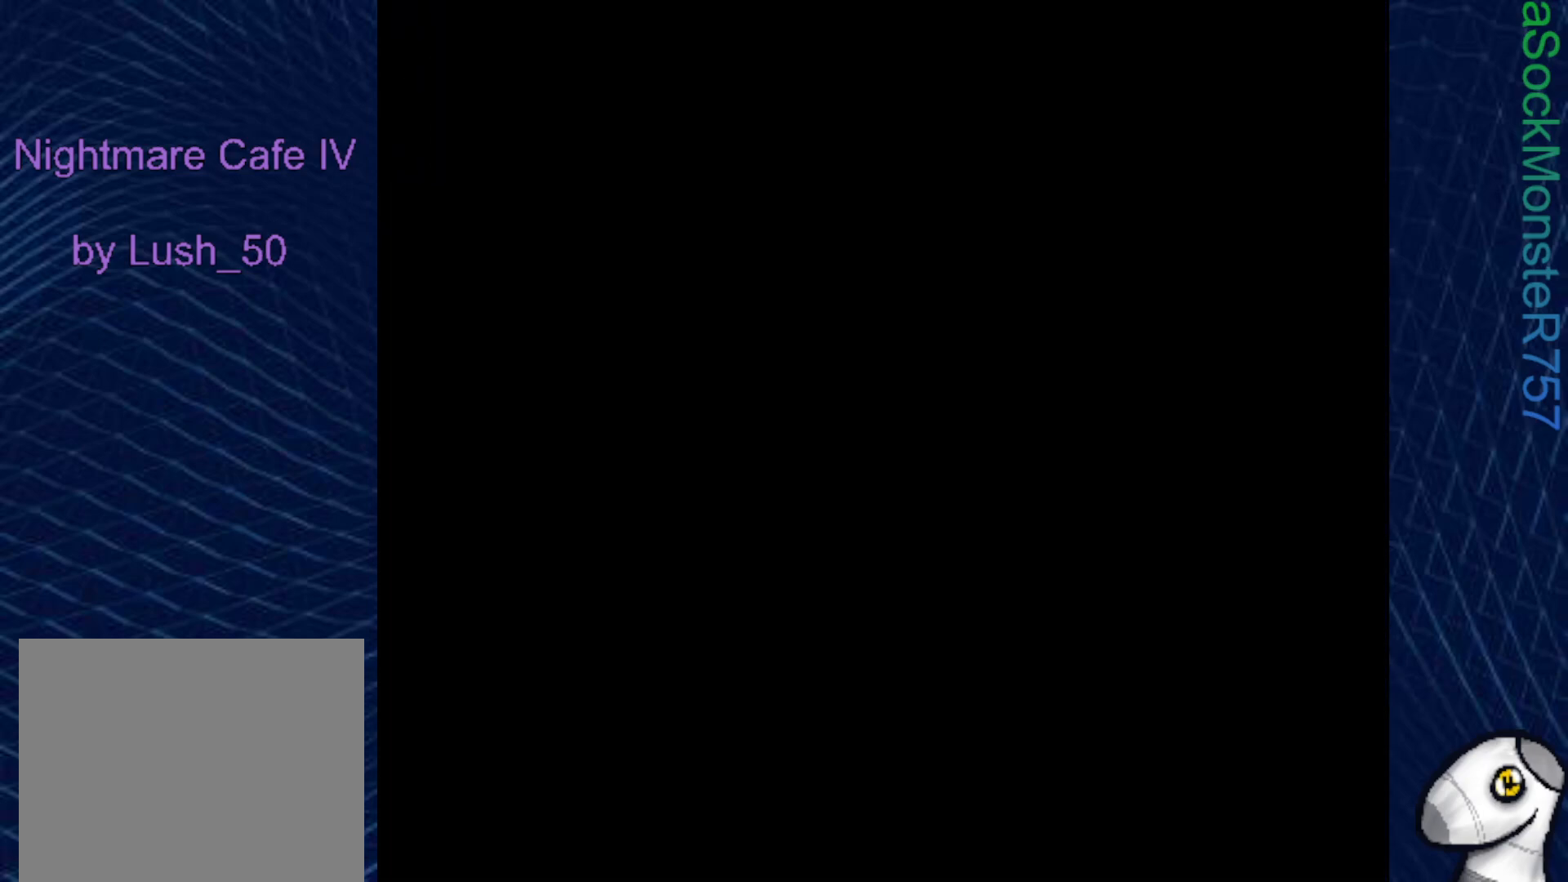
{"buttons": ["DPAD_DOWN"], "right_stick": "center", "events": []}
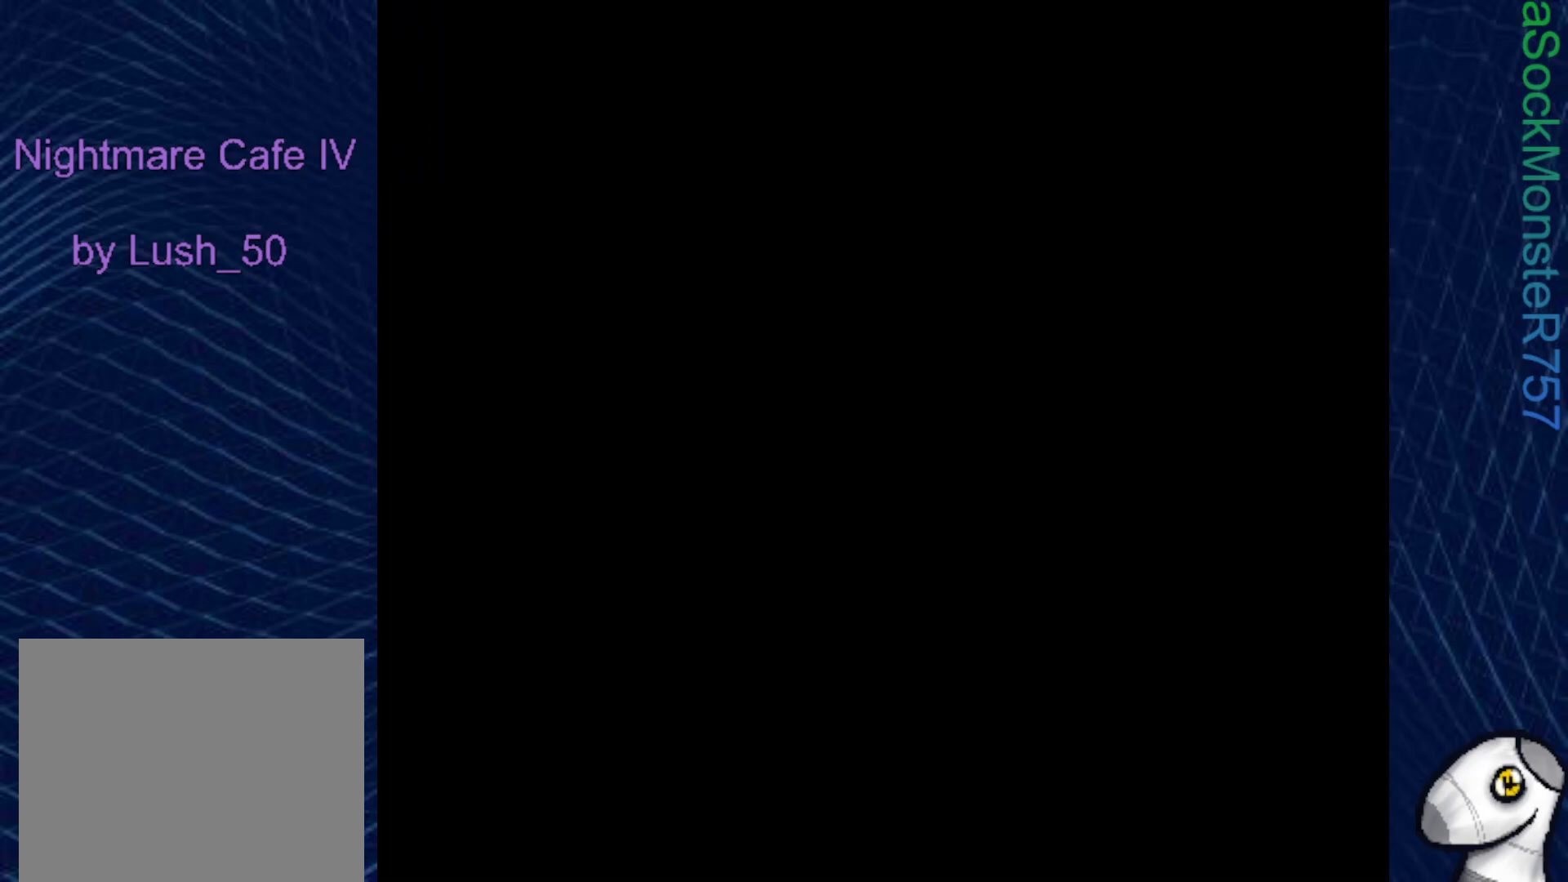
{"buttons": ["DPAD_DOWN"], "right_stick": "center", "events": []}
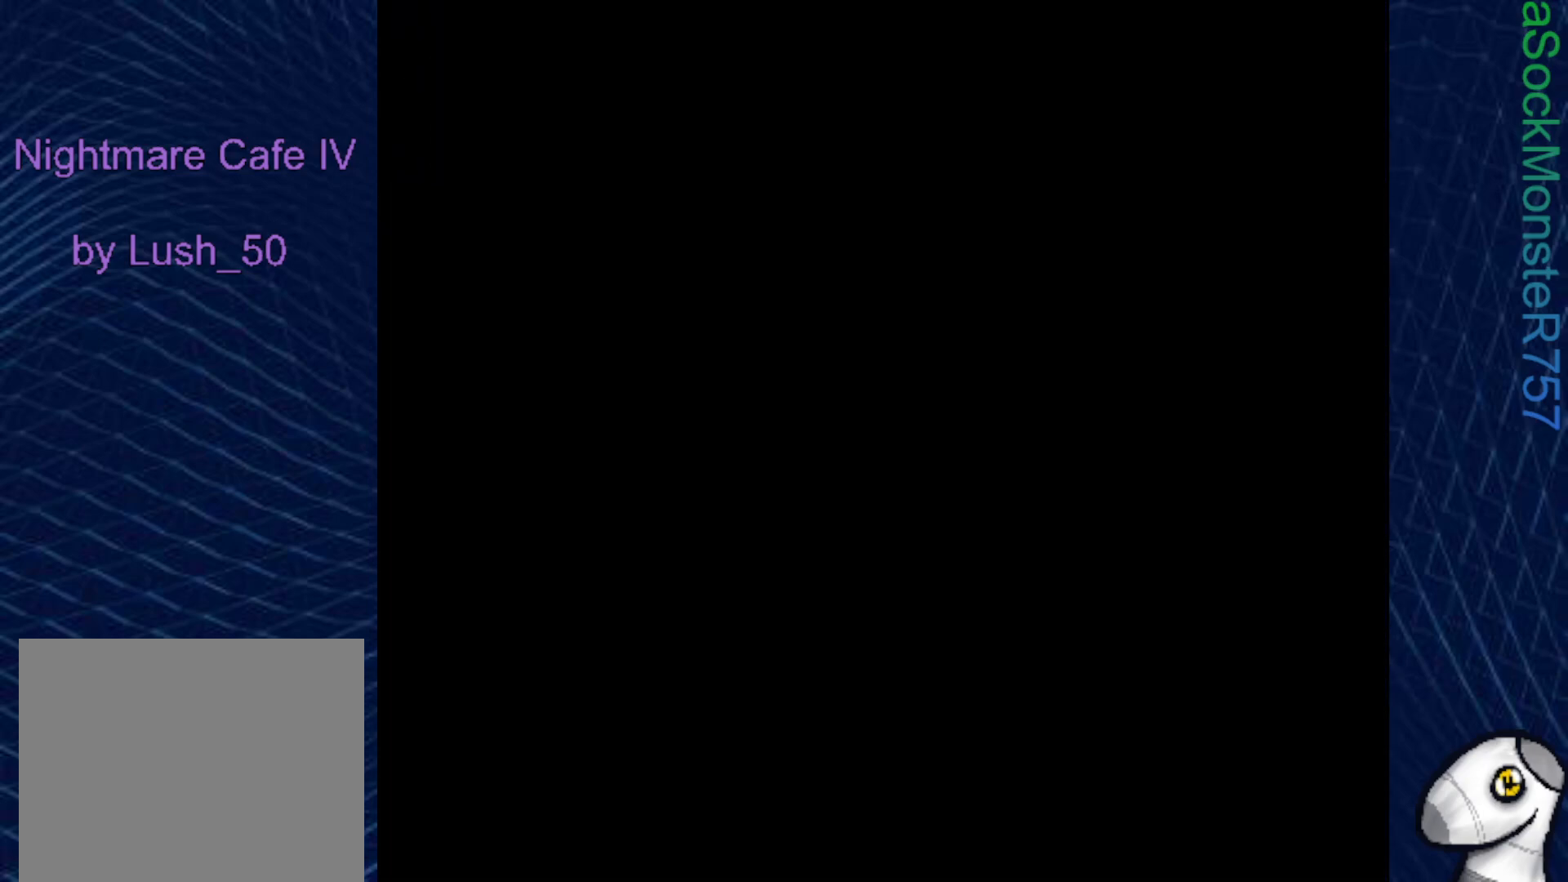
{"buttons": ["DPAD_DOWN"], "right_stick": "center", "events": []}
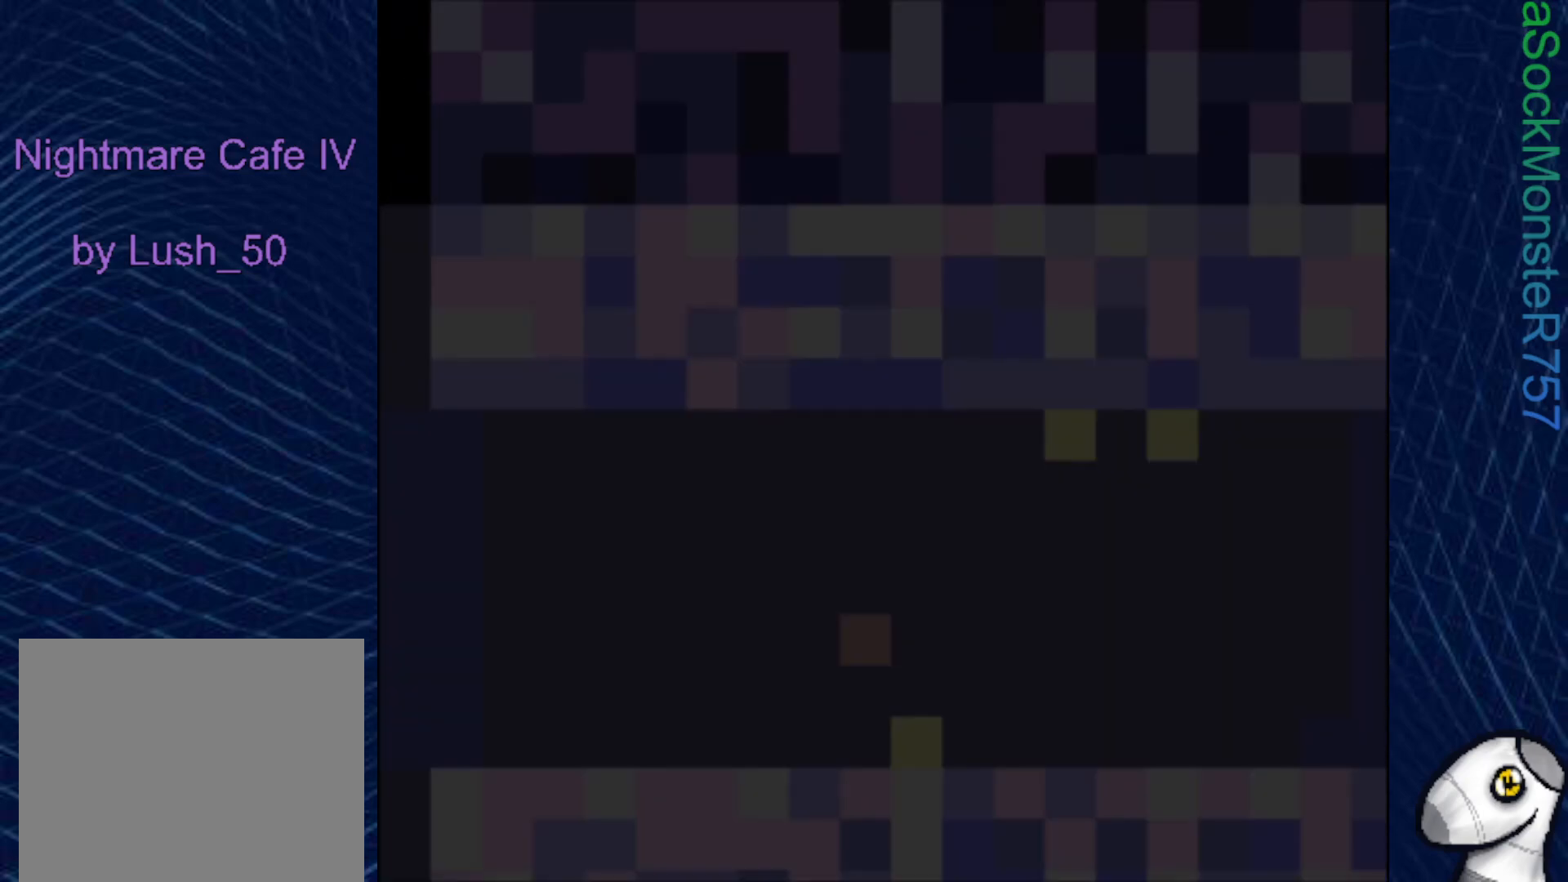
{"buttons": ["SQUARE", "DPAD_RIGHT"], "right_stick": "center", "events": [[417, "DPAD_RIGHT", "down"], [417, "SQUARE", "down"], [433, "DPAD_DOWN", "up"], [467, "DPAD_RIGHT", "up"], [500, "DPAD_RIGHT", "down"]]}
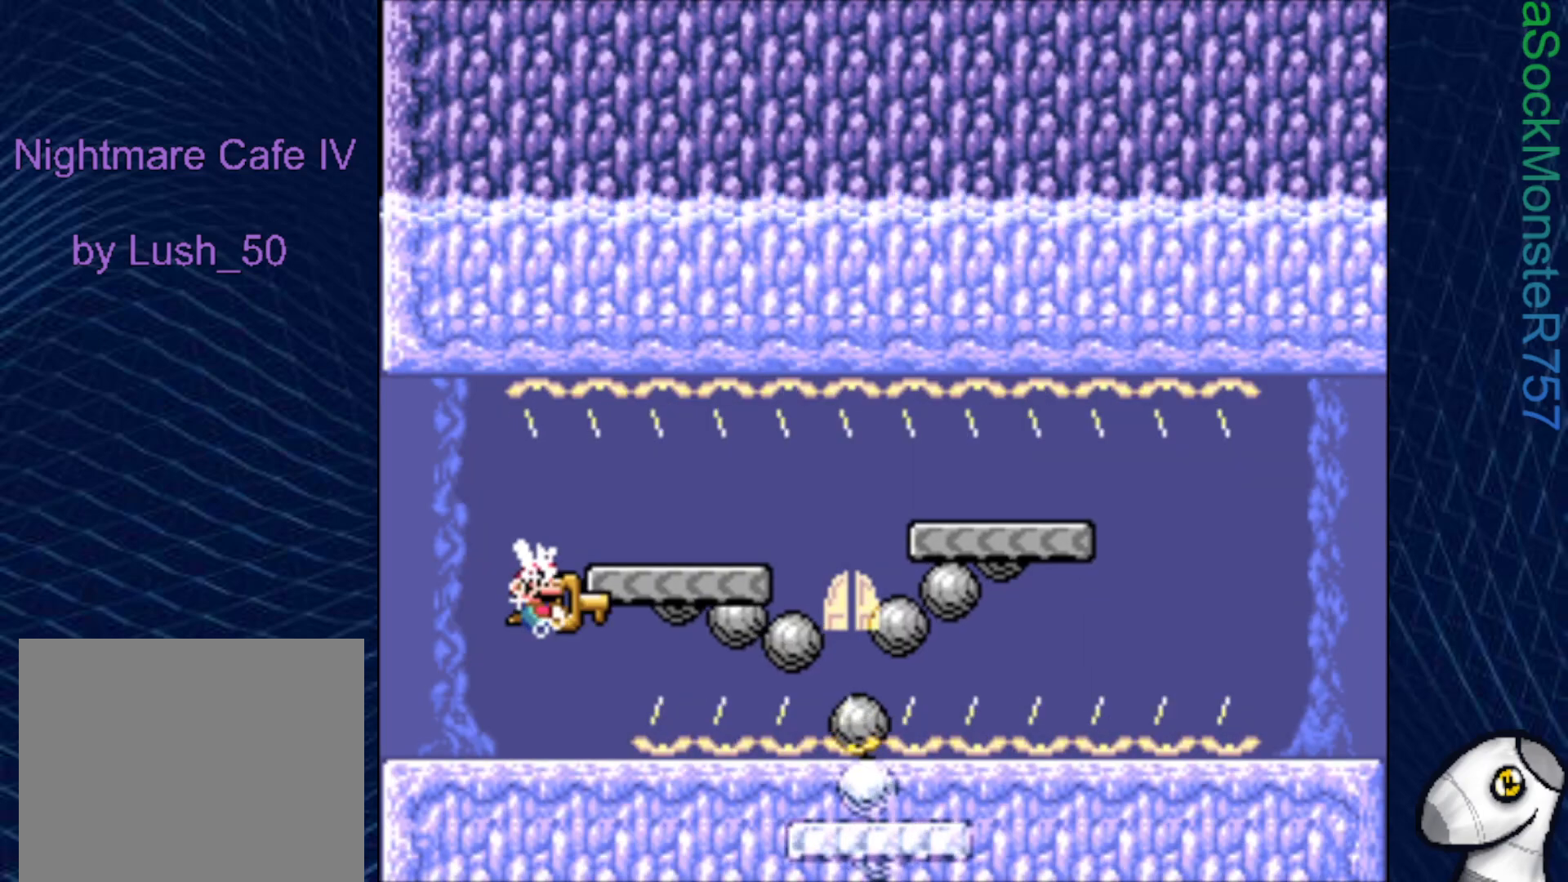
{"buttons": ["SQUARE", "DPAD_RIGHT"], "right_stick": "center", "events": [[183, "DPAD_UP", "down"], [217, "DPAD_RIGHT", "up"], [333, "DPAD_LEFT", "down"], [350, "DPAD_UP", "up"], [400, "DPAD_LEFT", "up"], [450, "DPAD_RIGHT", "down"]]}
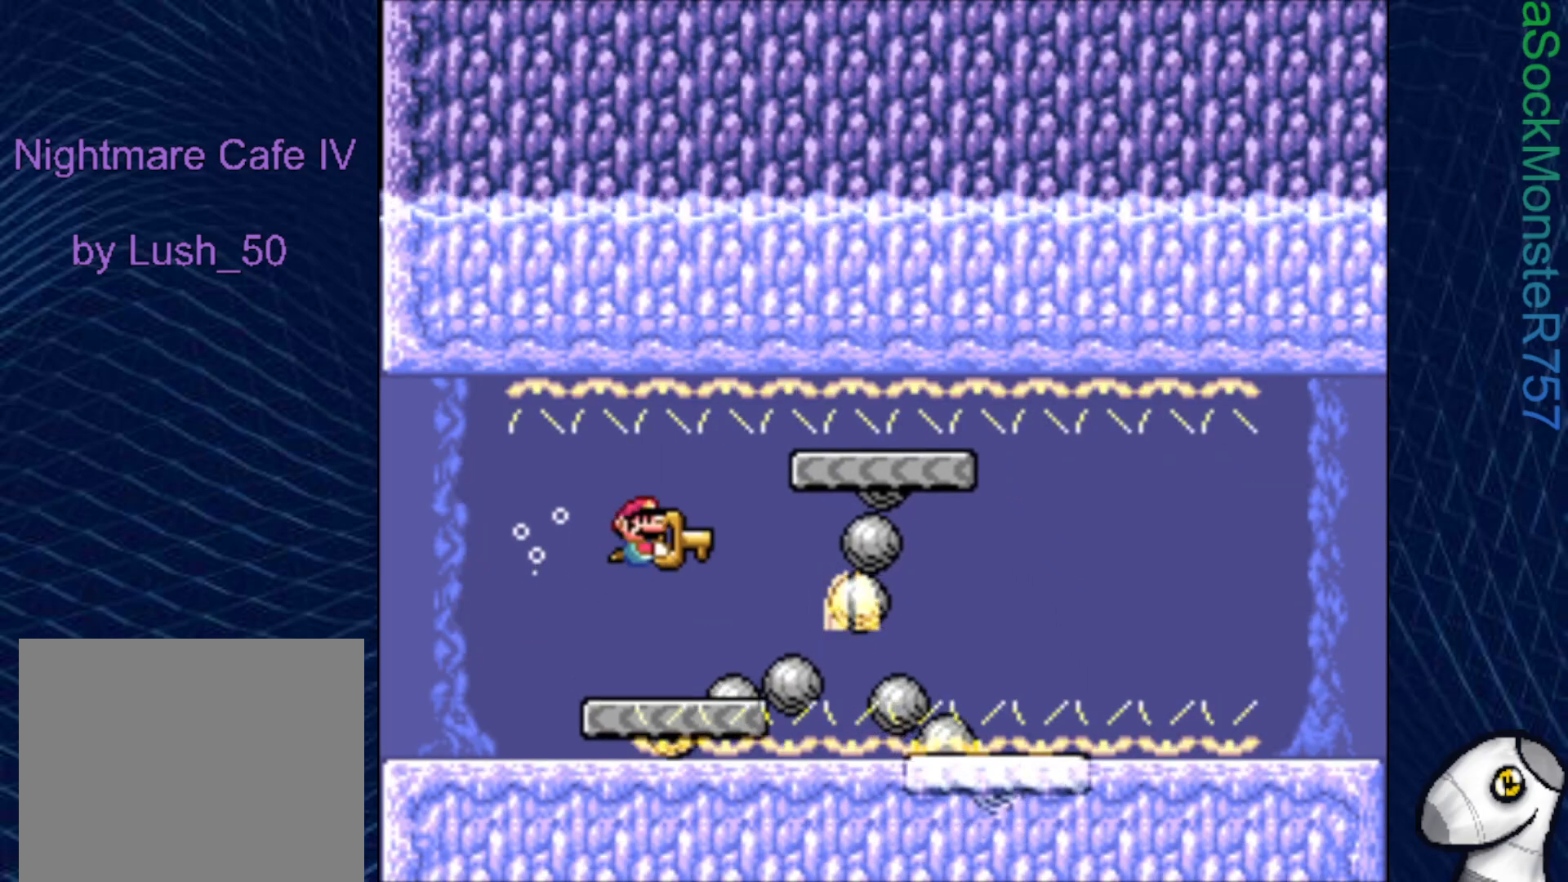
{"buttons": ["DPAD_UP", "DPAD_LEFT"], "right_stick": "center", "events": [[17, "DPAD_DOWN", "down"], [167, "DPAD_RIGHT", "up"], [233, "DPAD_RIGHT", "down"], [250, "DPAD_DOWN", "up"], [383, "DPAD_RIGHT", "up"], [400, "DPAD_UP", "down"], [433, "SQUARE", "up"], [450, "DPAD_LEFT", "down"]]}